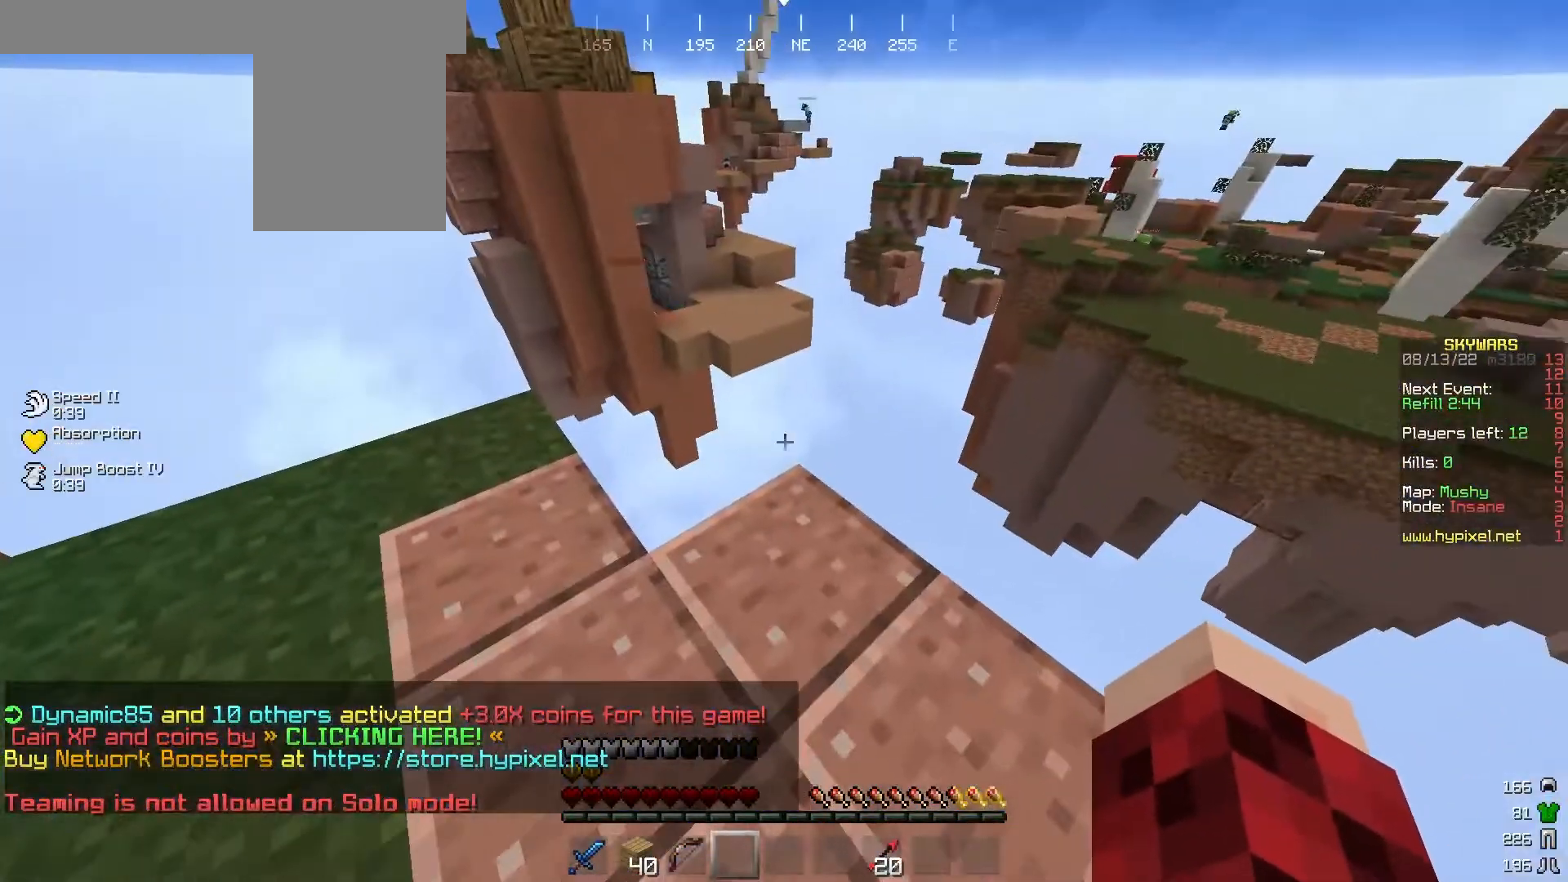
Gameplay with keyboard and mouse; each line is a JSON object with the keys and mouse buttons held at the frame after it. "events" lists presses ("down") and releases ("up") of "a", "d", "s", "w", "mouse_left" and "mouse_right" between this image and that frame as [ms after this image, input, new state], when the widget could be followed in between. "mouse_left", "mouse_right" = the "left", "right" buttons of the "mouse" list. No other keys are recorded. Fast repeated clicks can show as one long hold. Mouse movement is not recorded.
{"keys": ["a"], "mouse": [], "events": [[233, "a", "down"]]}
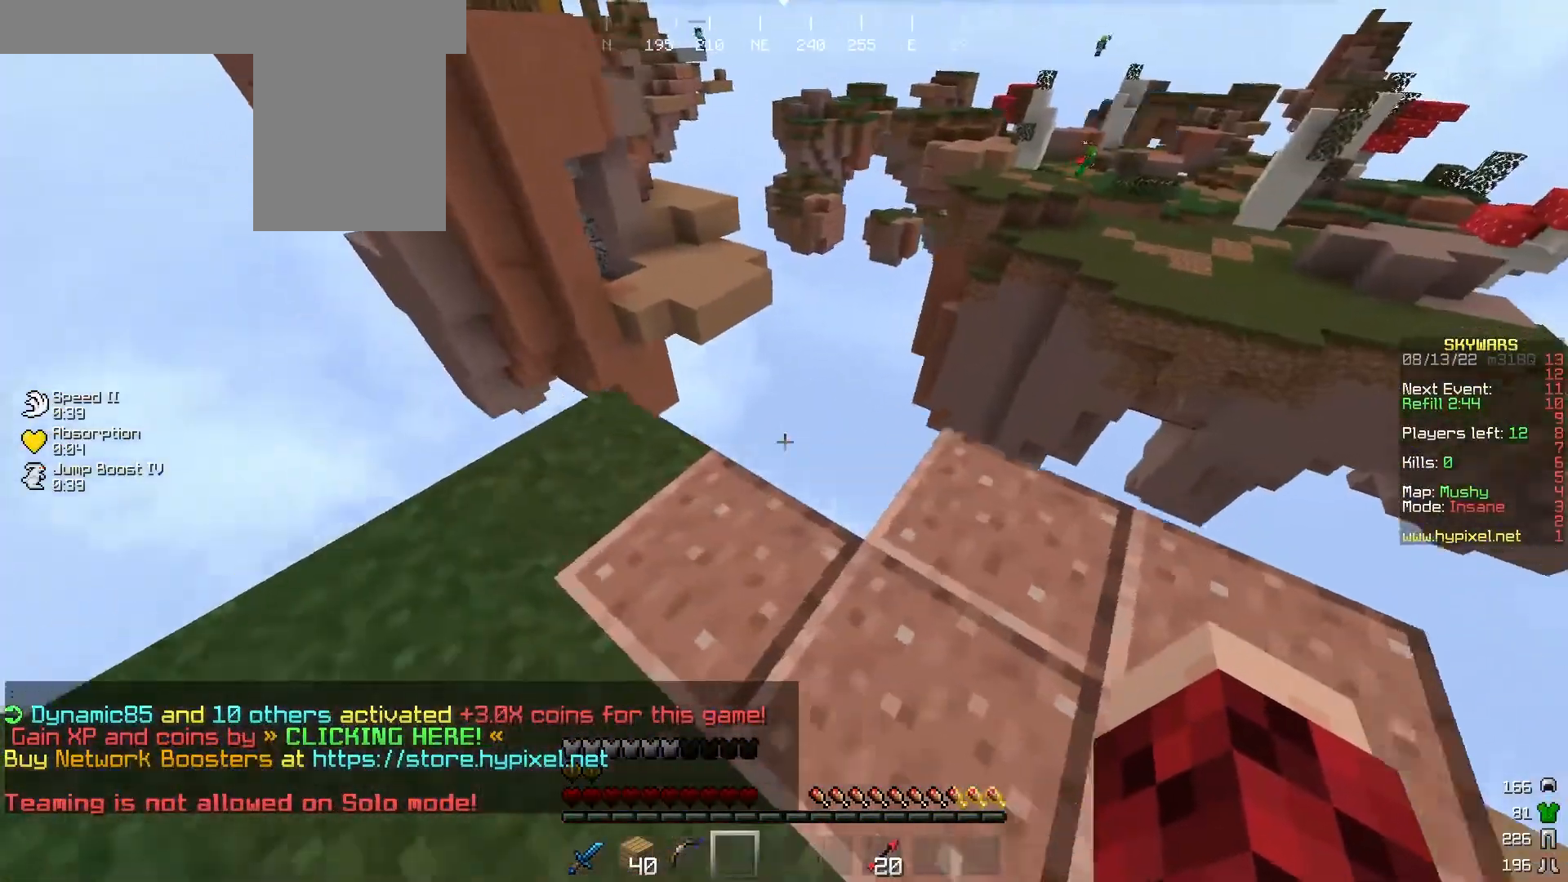
{"keys": ["w"], "mouse": [], "events": [[133, "a", "up"], [300, "w", "down"]]}
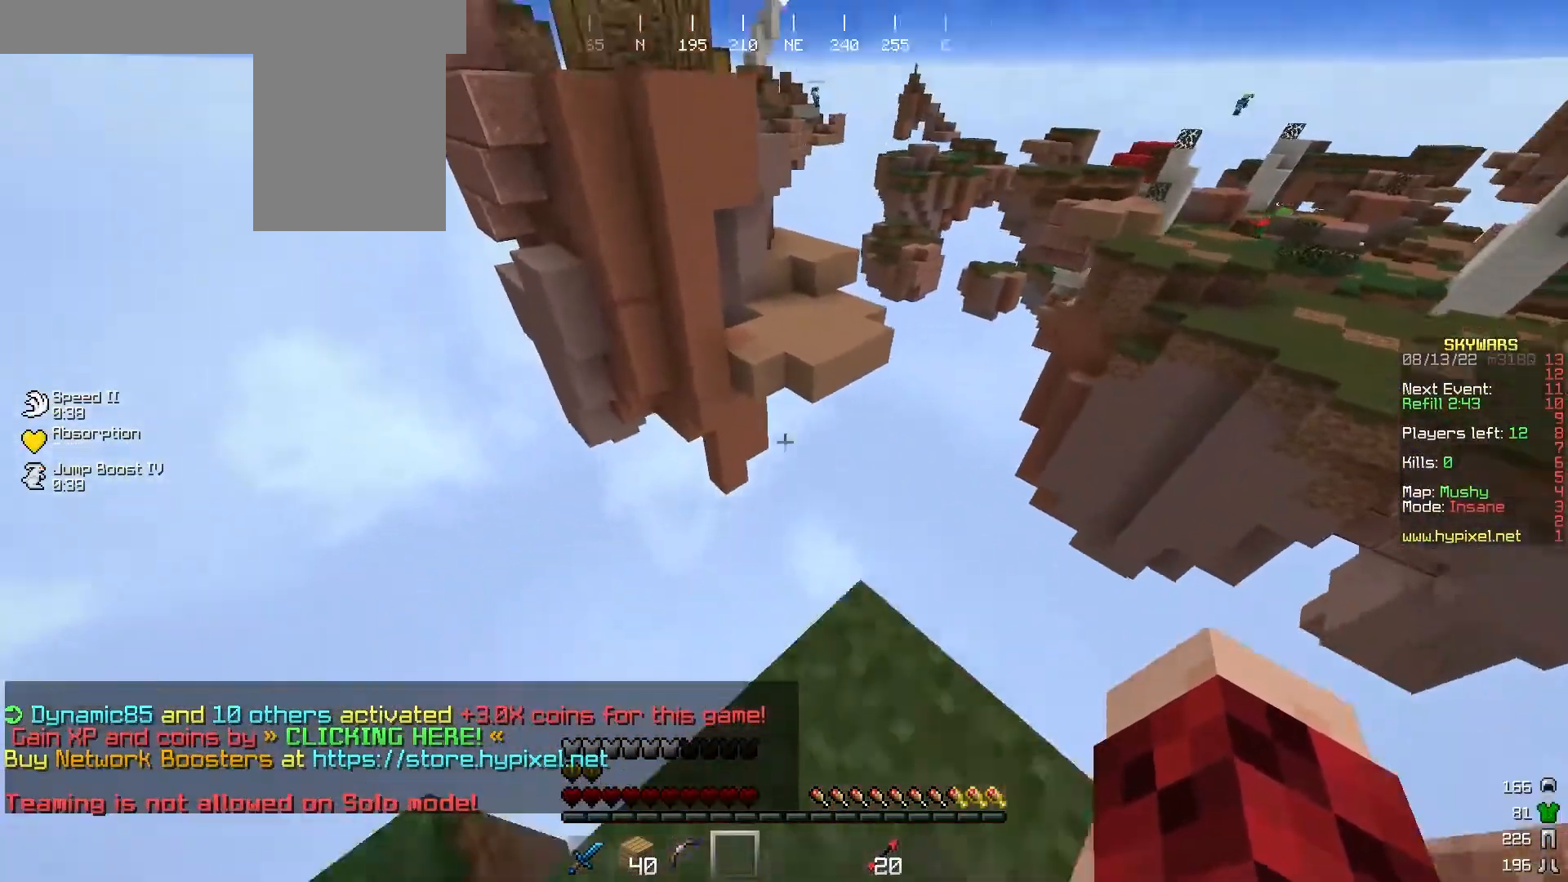
{"keys": ["w"], "mouse": [], "events": []}
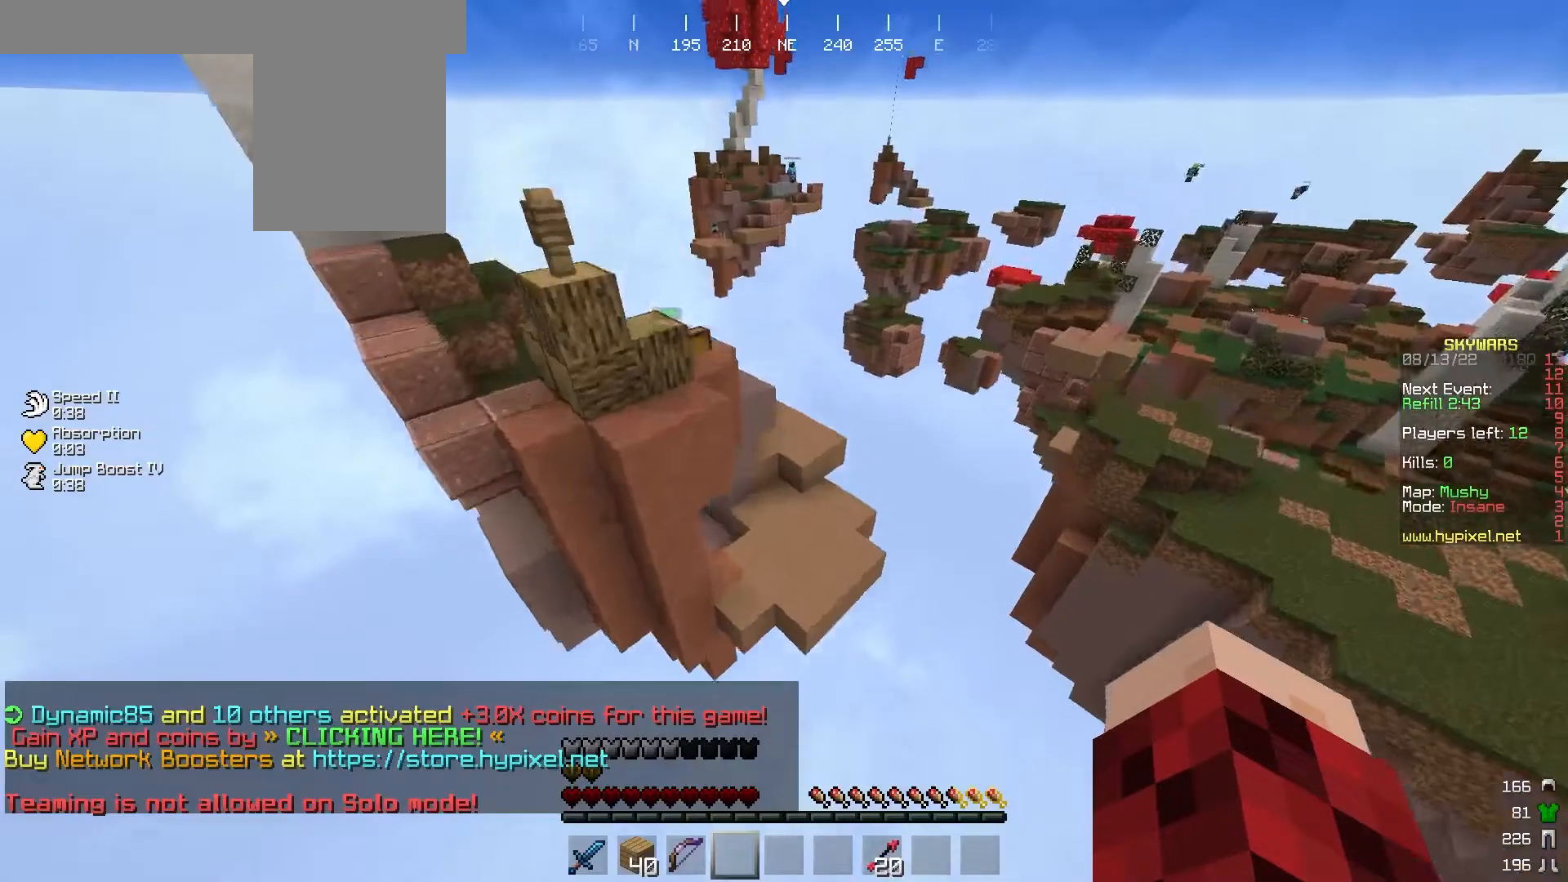
{"keys": ["w"], "mouse": [], "events": []}
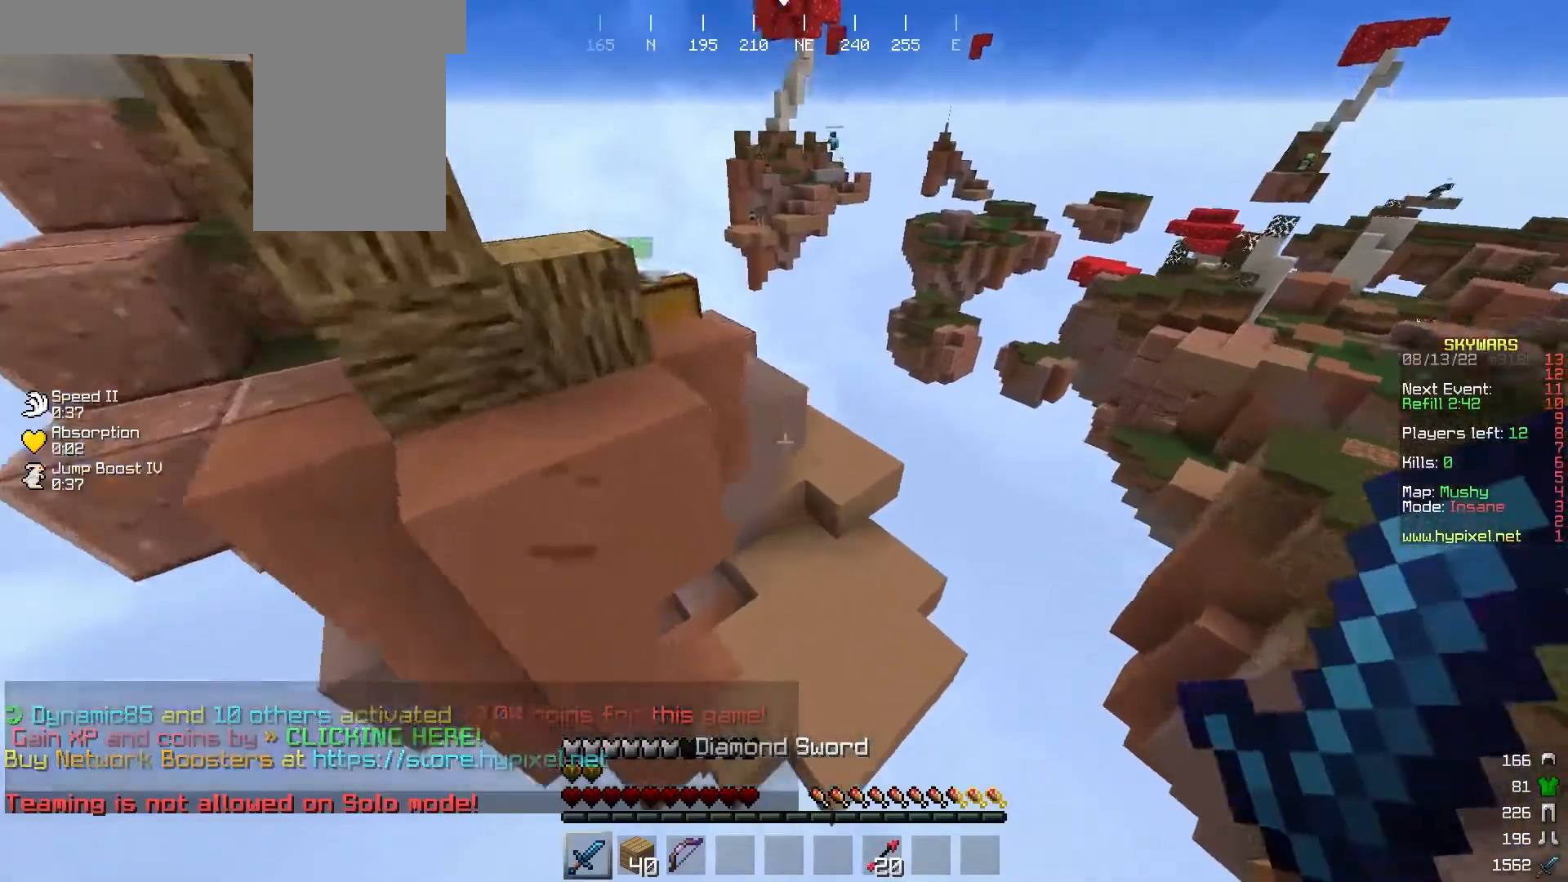
{"keys": ["w"], "mouse": [], "events": []}
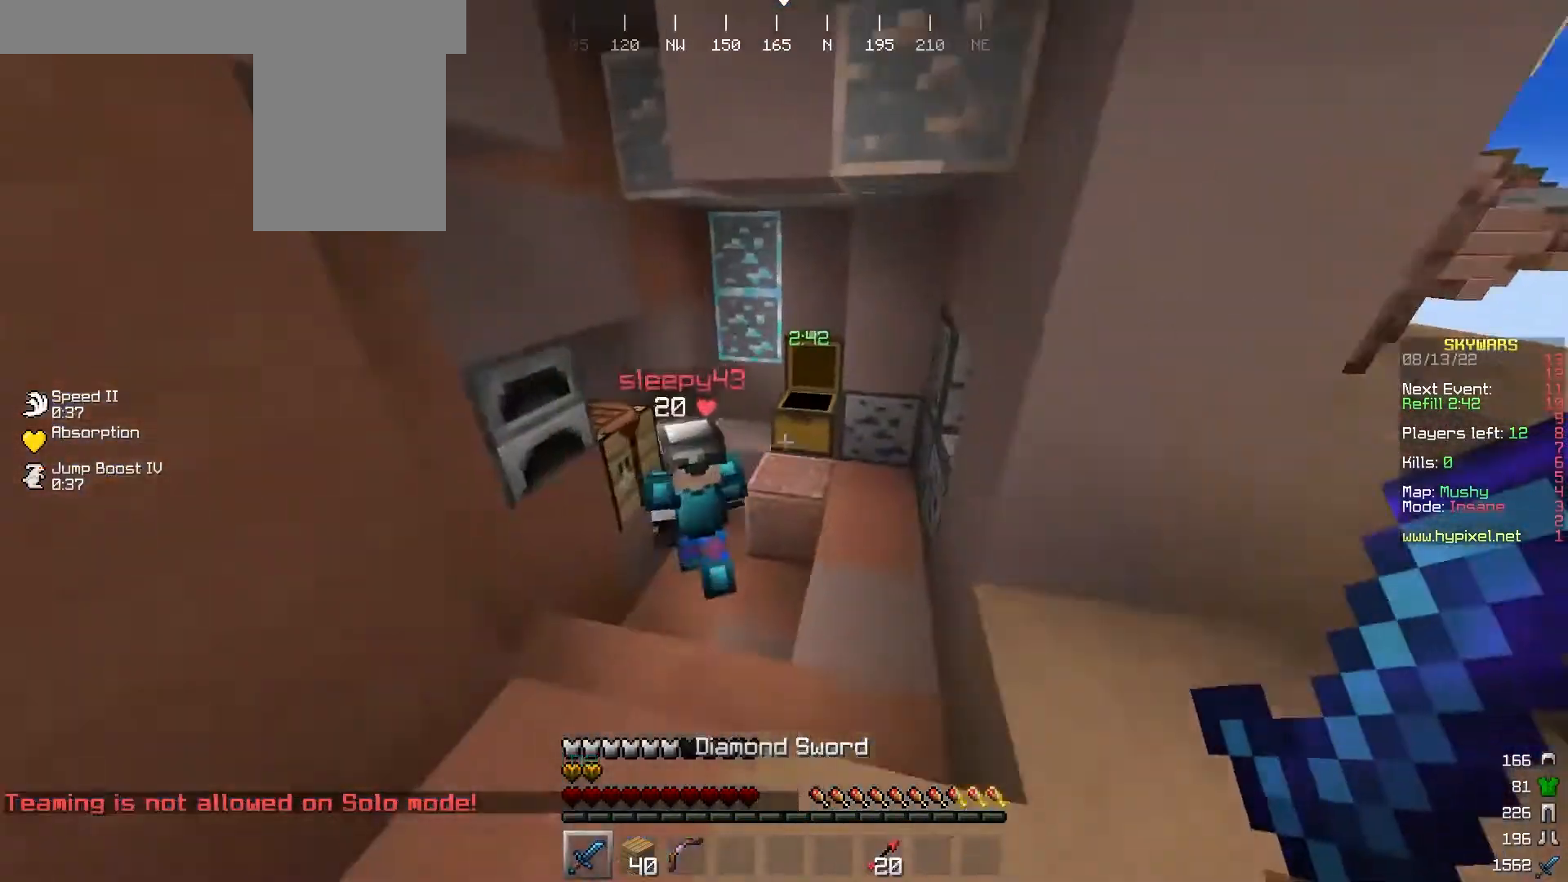
{"keys": ["w"], "mouse": ["left"], "events": [[133, "mouse_left", "down"], [233, "a", "down"], [267, "mouse_left", "up"], [333, "mouse_left", "down"], [467, "a", "up"]]}
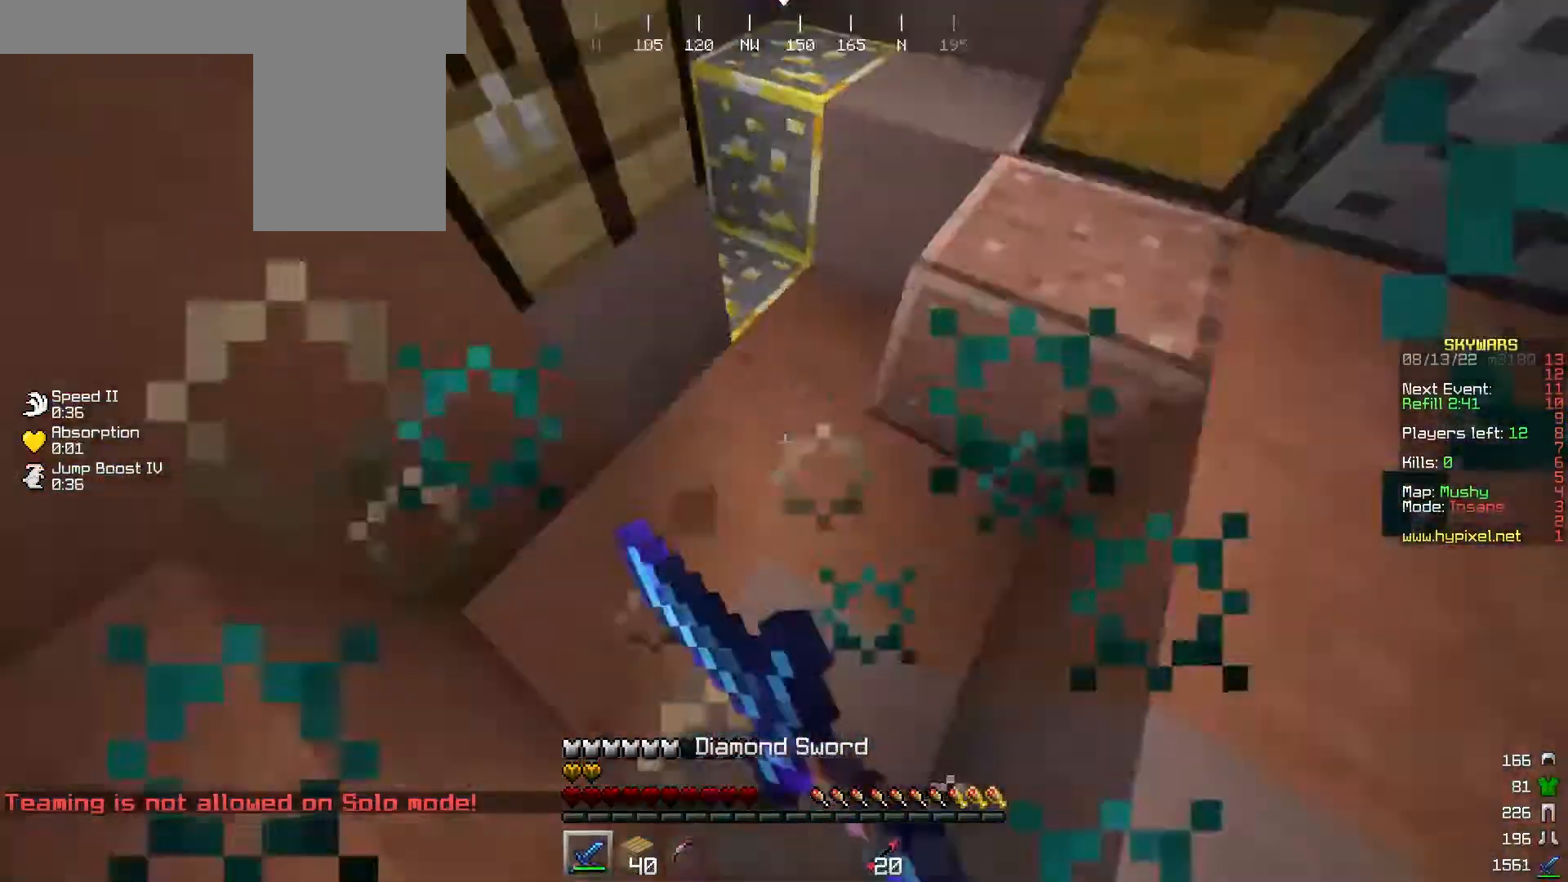
{"keys": ["w"], "mouse": ["left"], "events": [[100, "a", "down"], [267, "w", "up"], [300, "mouse_left", "up"], [333, "w", "down"], [367, "mouse_left", "down"], [433, "a", "up"]]}
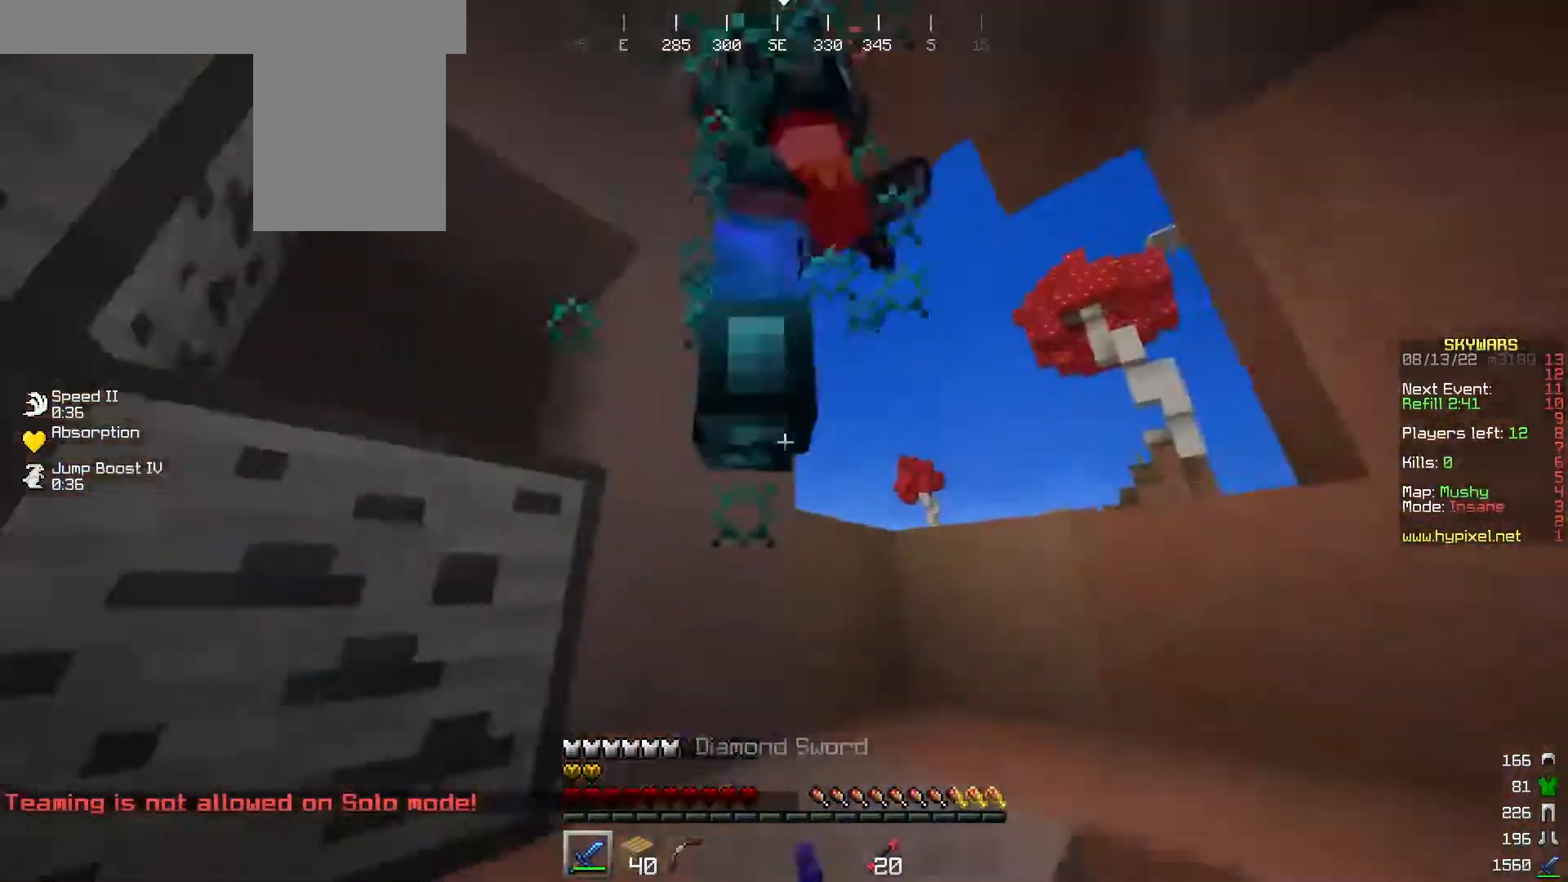
{"keys": ["a"], "mouse": ["left"], "events": [[33, "w", "up"], [467, "a", "down"]]}
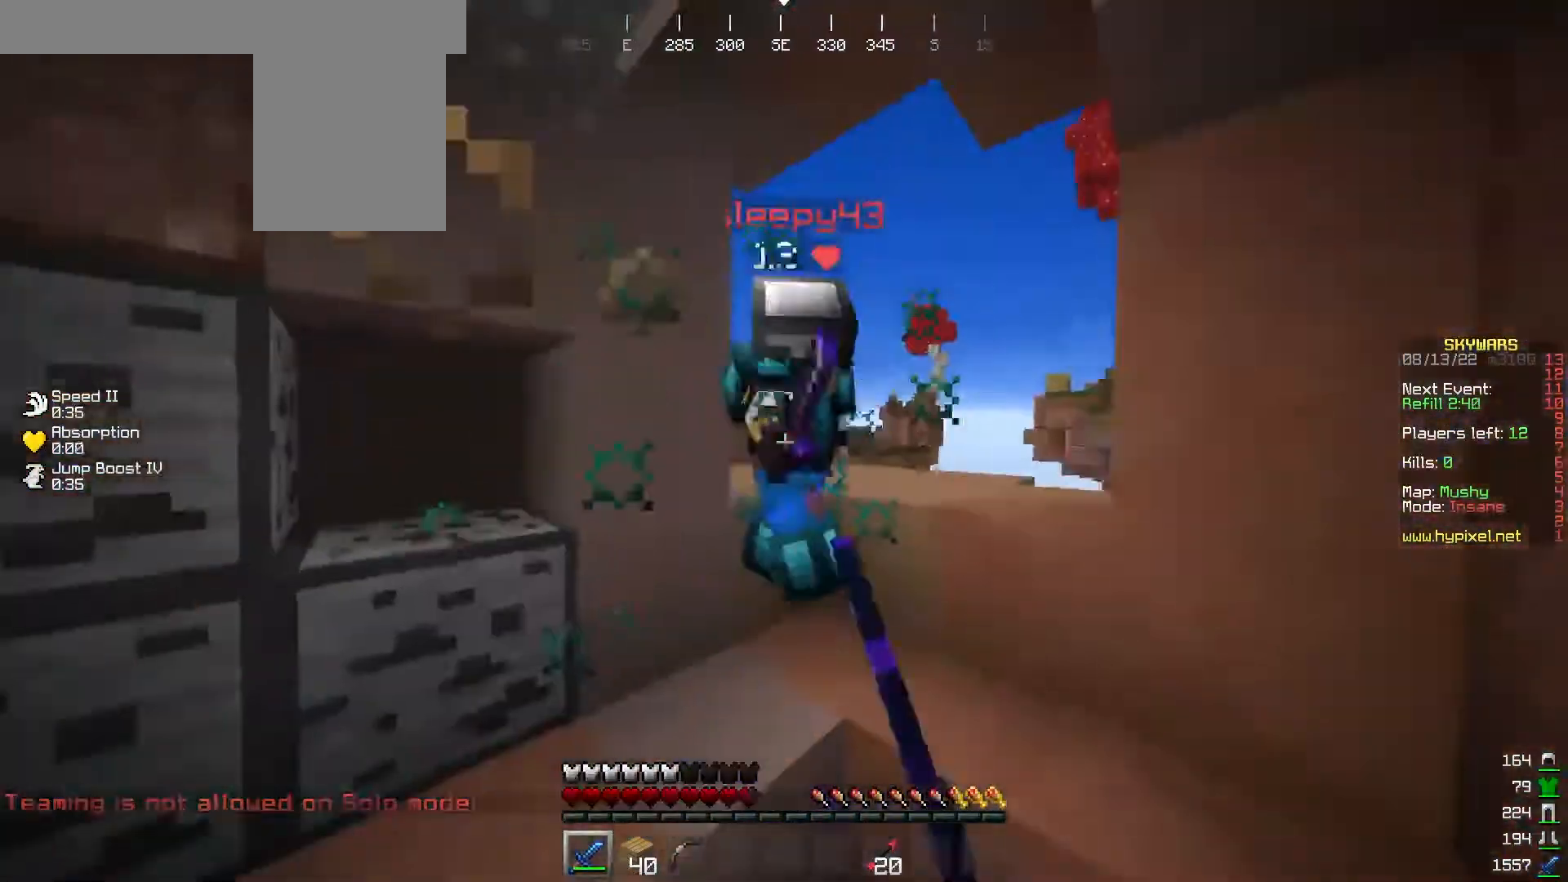
{"keys": ["w"], "mouse": ["left"], "events": [[33, "w", "down"], [100, "a", "up"], [400, "mouse_left", "up"], [467, "mouse_left", "down"]]}
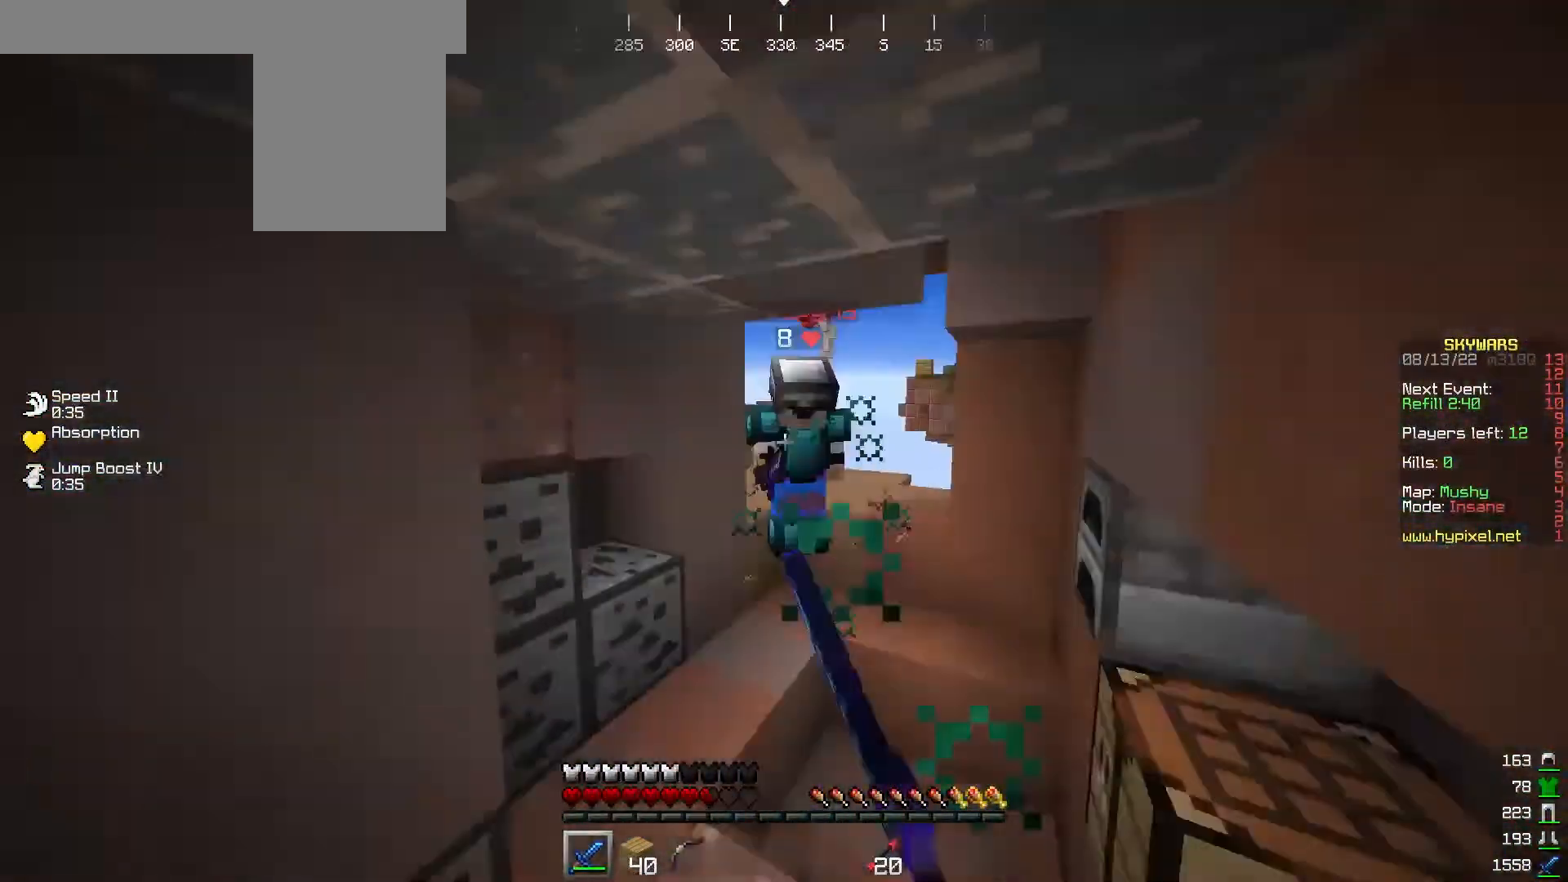
{"keys": ["w"], "mouse": ["left"], "events": [[33, "mouse_left", "up"], [167, "mouse_left", "down"], [233, "d", "down"], [467, "d", "up"]]}
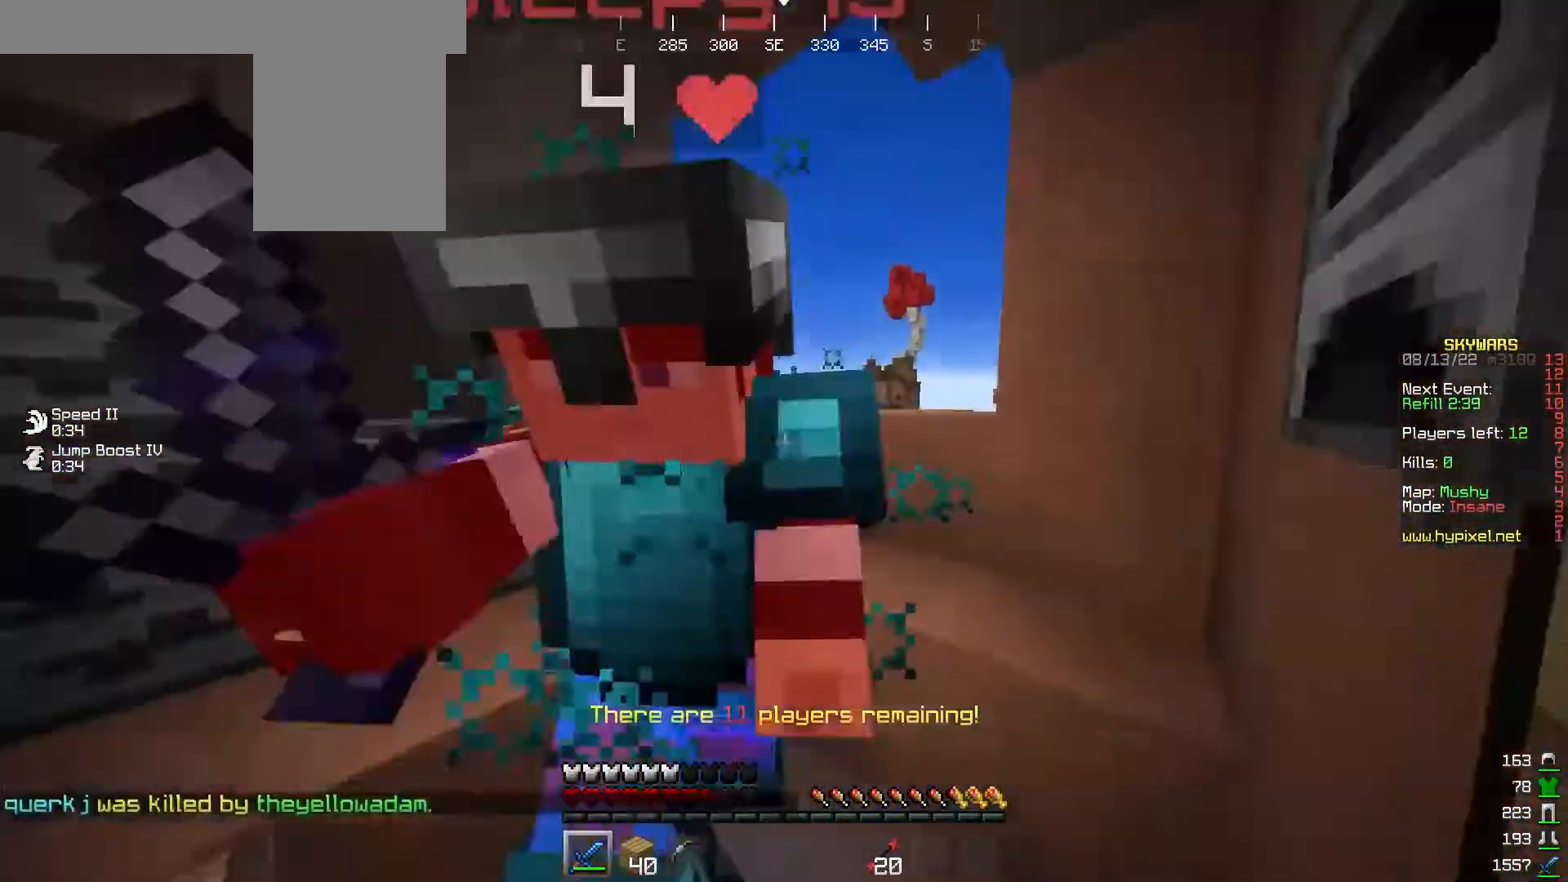
{"keys": ["w"], "mouse": ["left"], "events": [[67, "a", "down"], [133, "mouse_left", "up"], [133, "w", "up"], [200, "a", "up"], [200, "mouse_left", "down"], [467, "w", "down"]]}
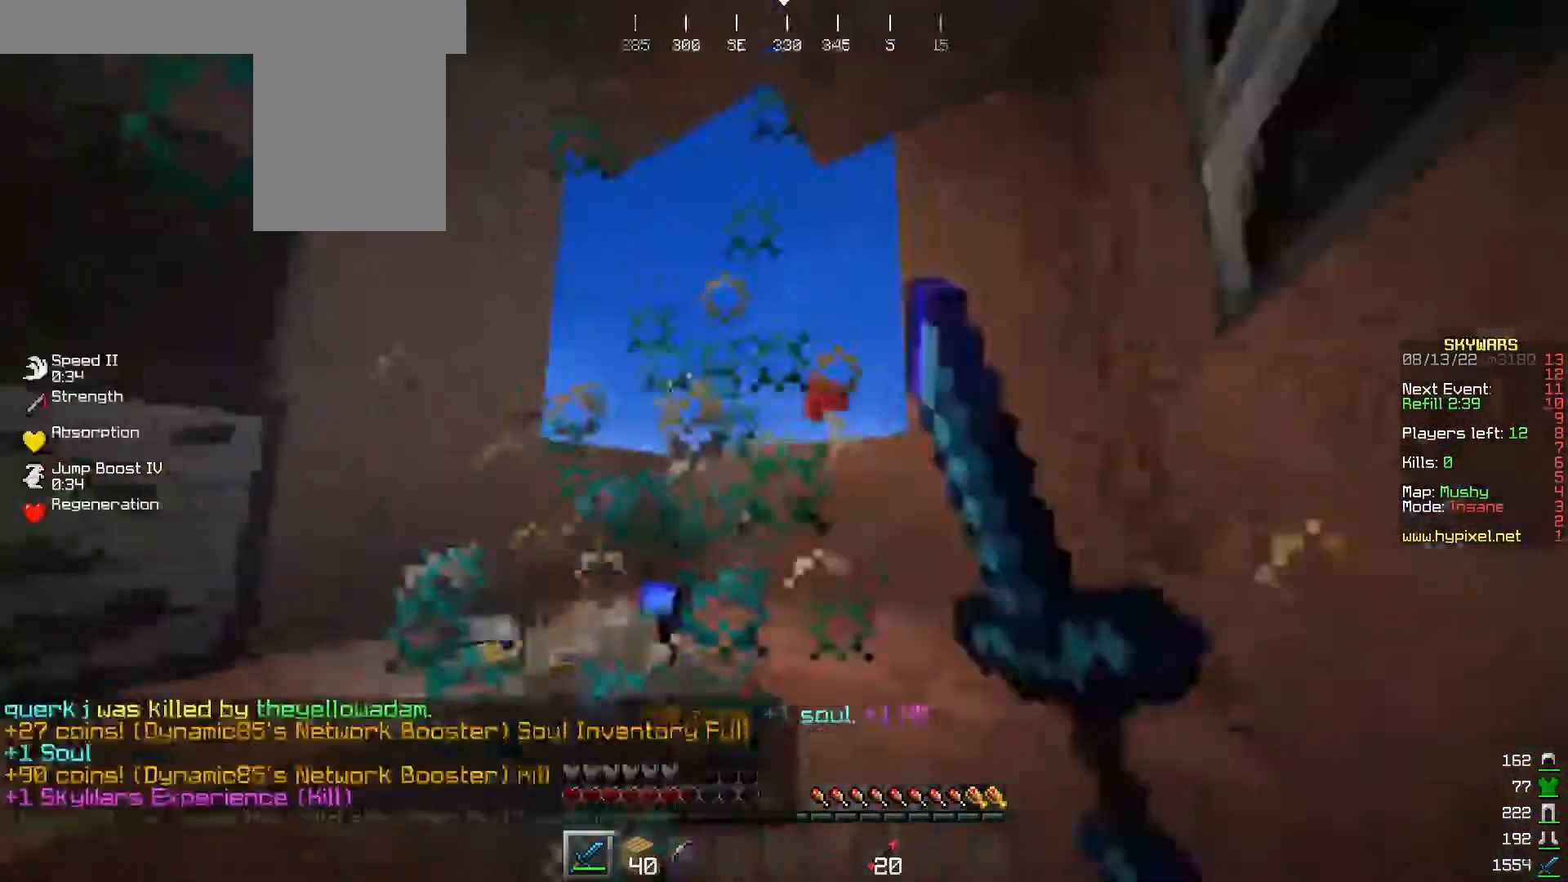
{"keys": [], "mouse": [], "events": [[100, "w", "up"], [200, "mouse_left", "up"], [400, "w", "down"], [467, "w", "up"]]}
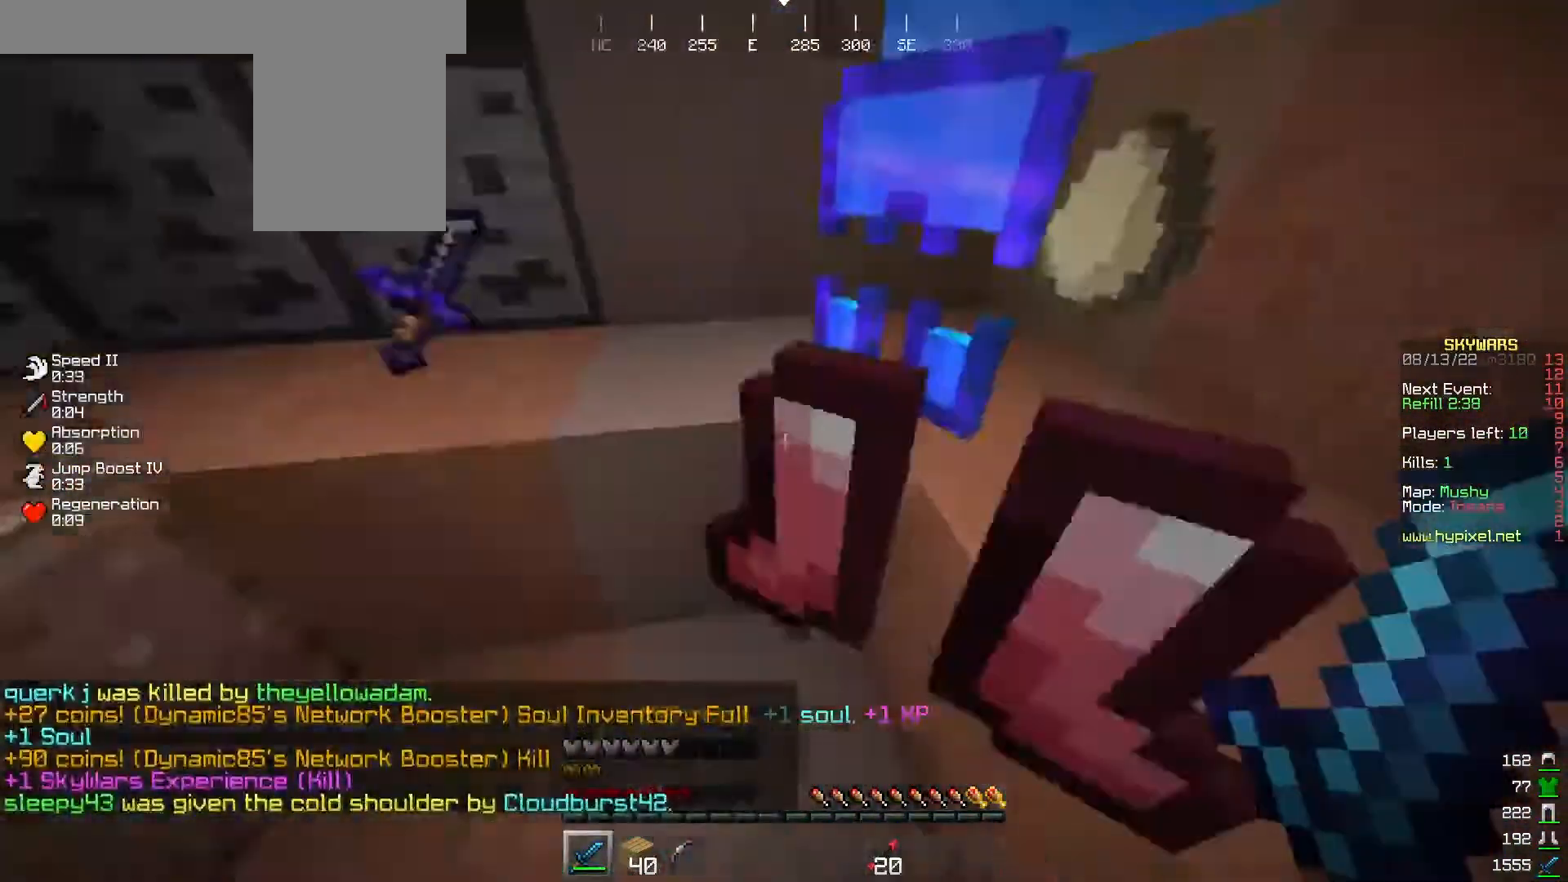
{"keys": ["w"], "mouse": [], "events": [[67, "w", "down"], [167, "w", "up"], [367, "w", "down"]]}
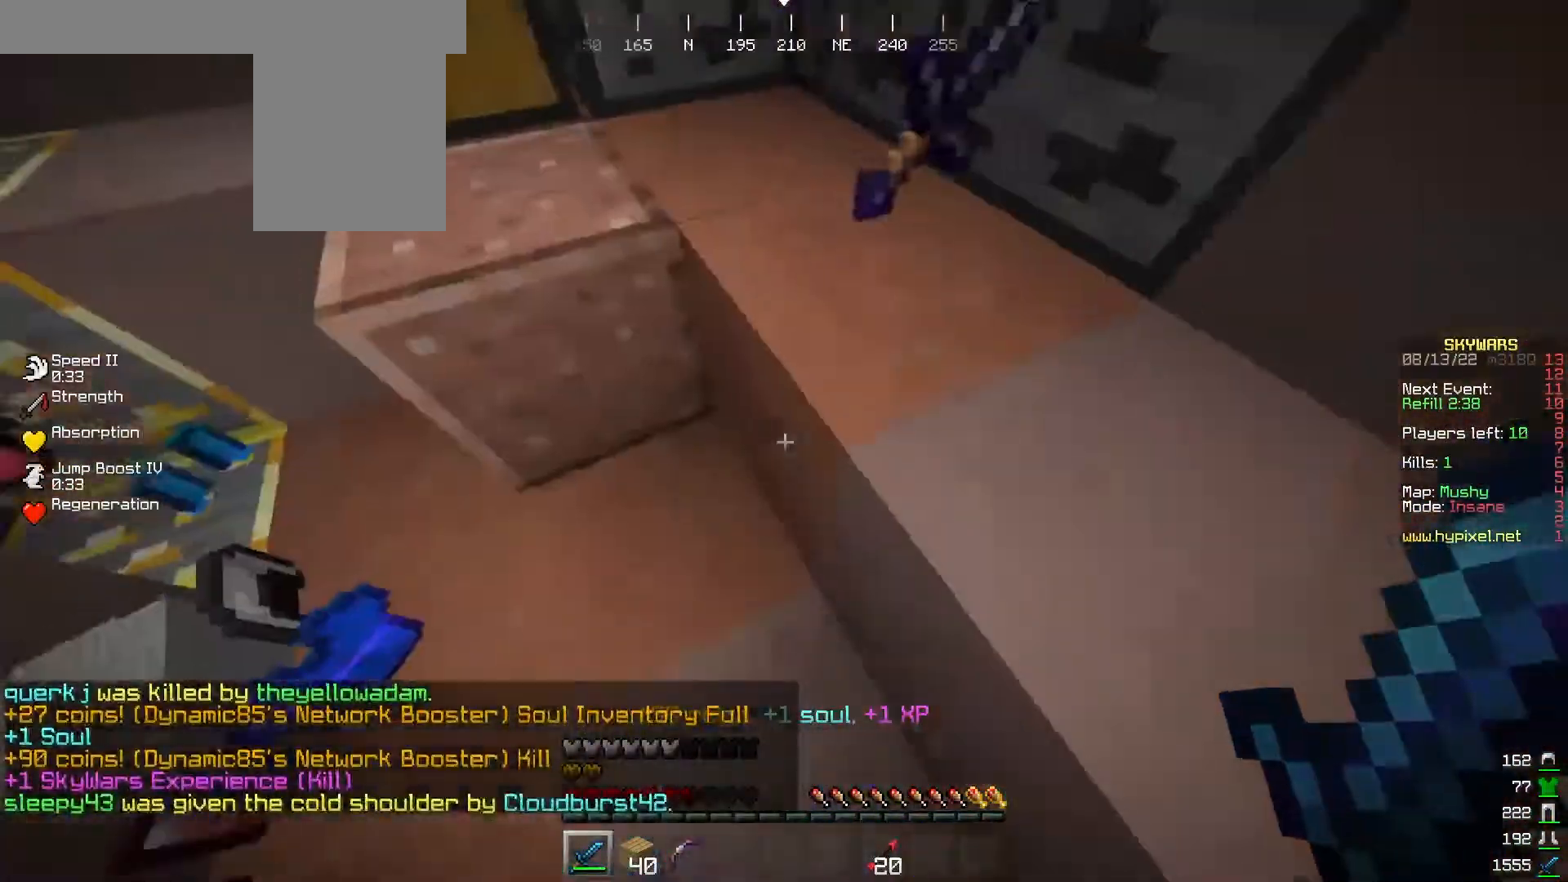
{"keys": ["a"], "mouse": [], "events": [[100, "a", "down"], [467, "w", "up"]]}
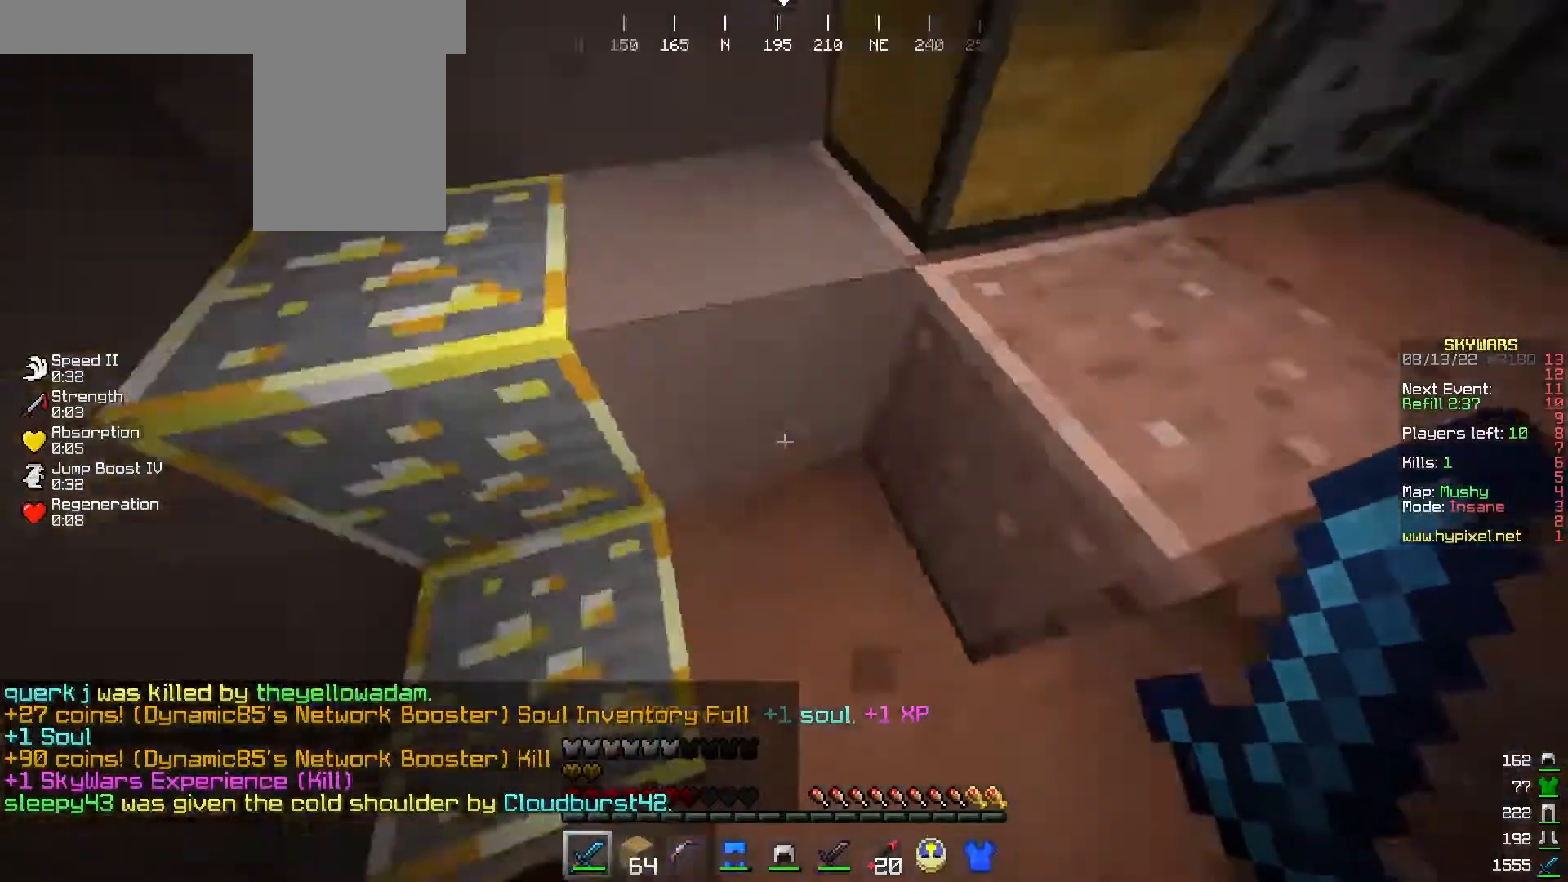
{"keys": ["w"], "mouse": [], "events": [[100, "w", "down"], [167, "a", "up"], [267, "d", "down"], [500, "d", "up"]]}
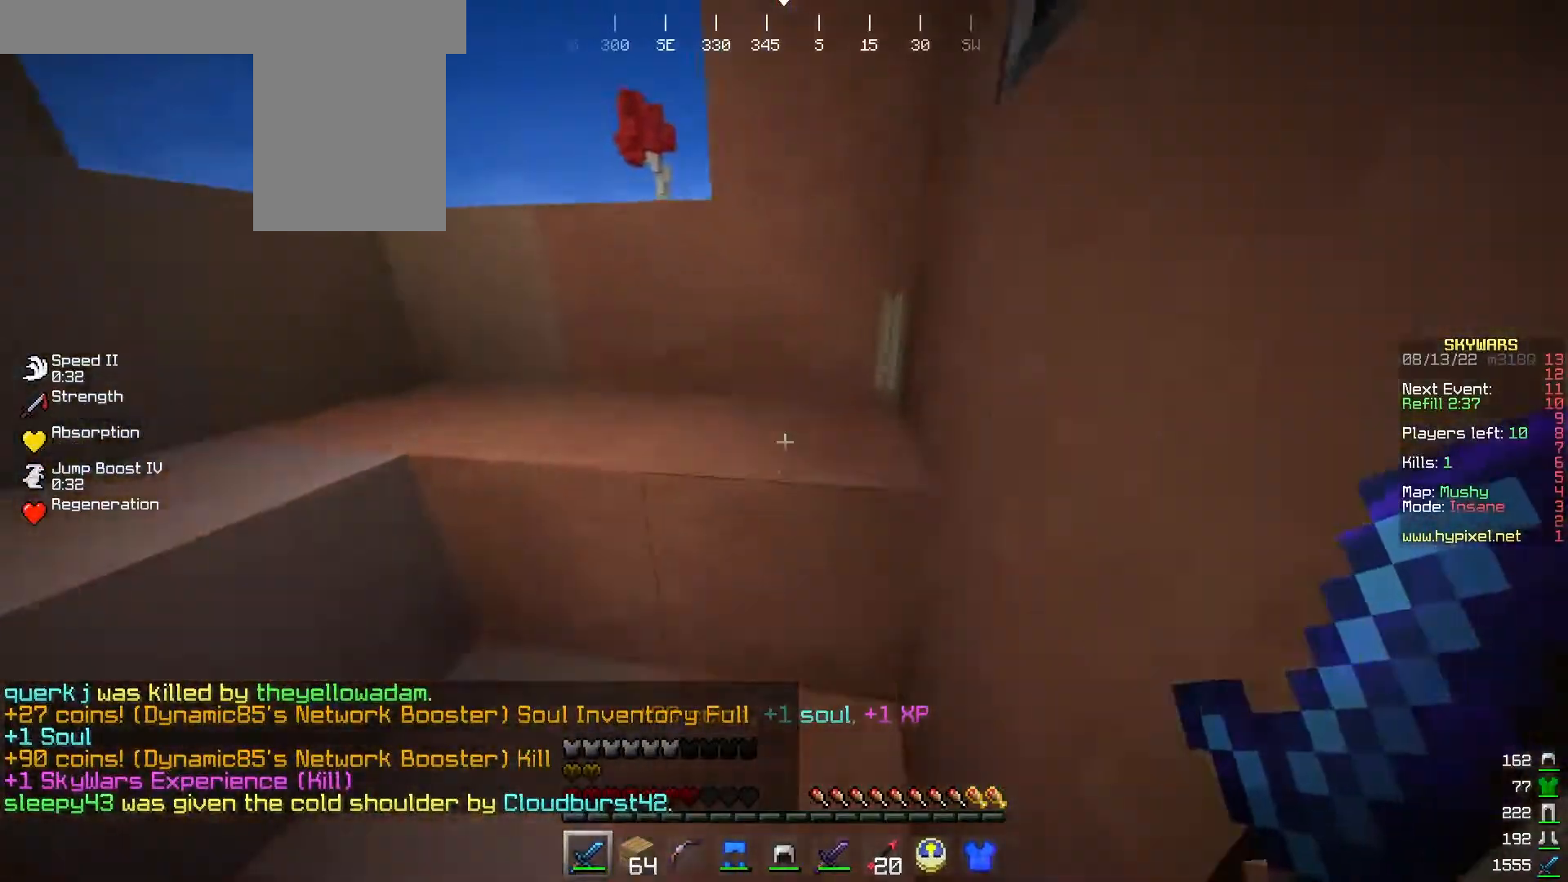
{"keys": ["w"], "mouse": [], "events": []}
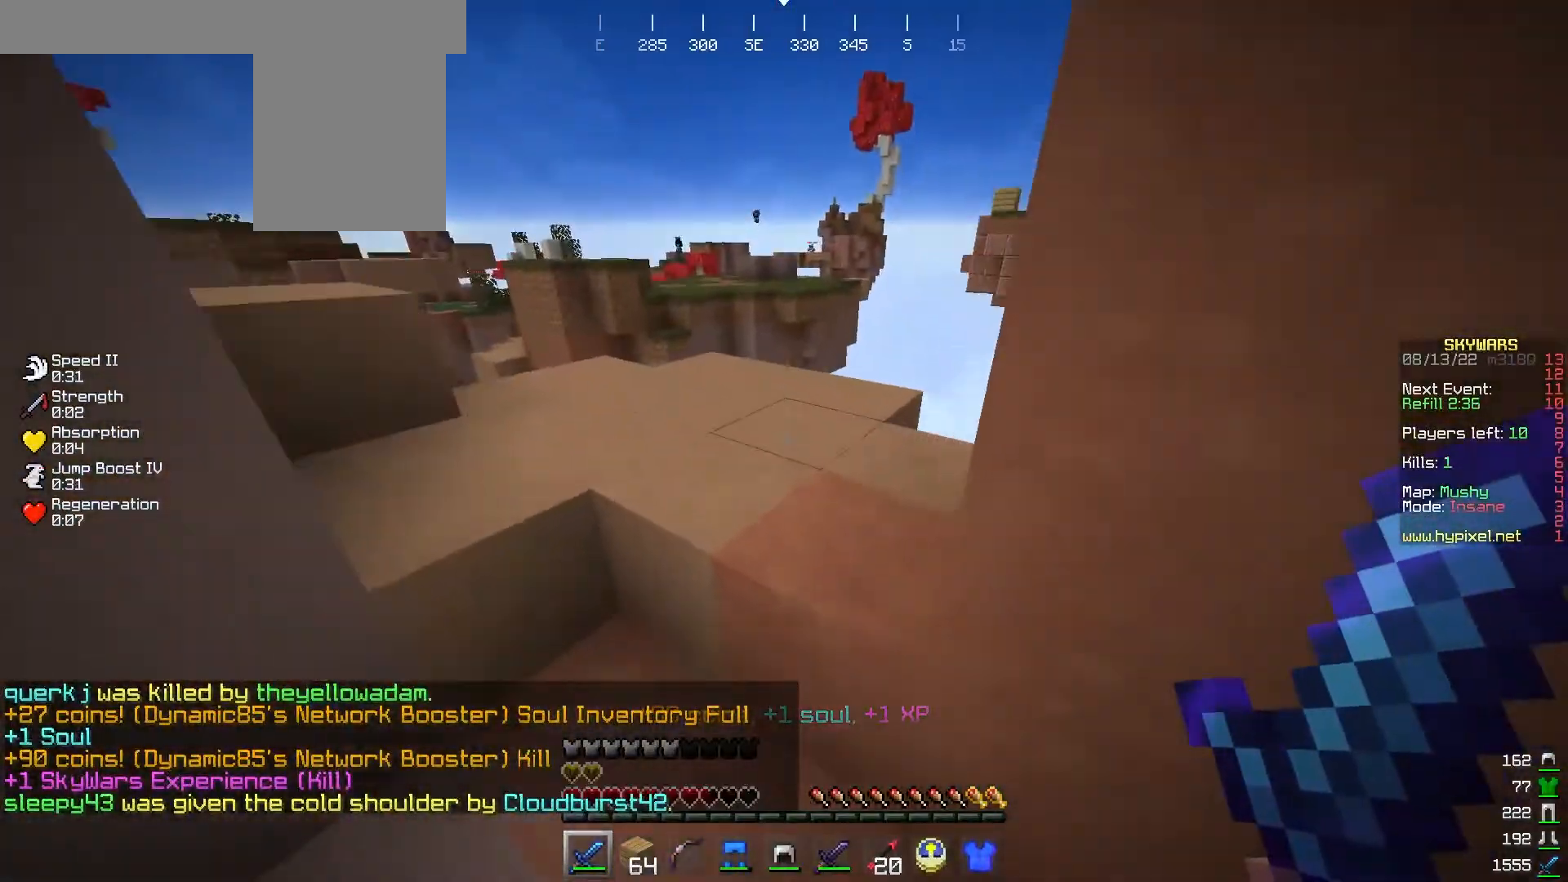
{"keys": ["w"], "mouse": [], "events": [[33, "w", "up"], [167, "w", "down"]]}
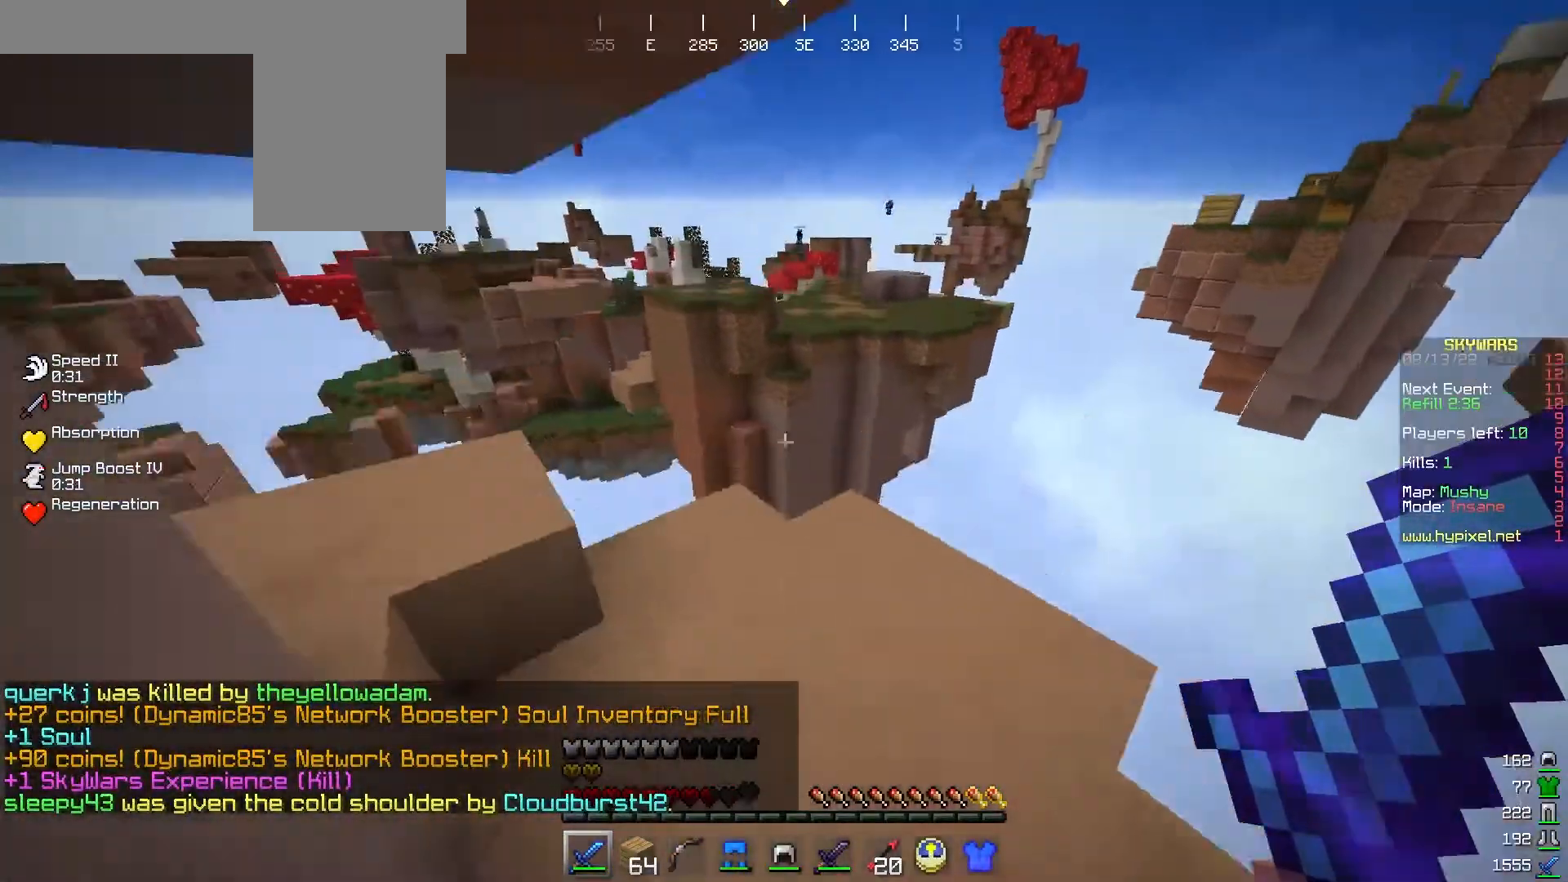
{"keys": [], "mouse": [], "events": [[433, "w", "up"]]}
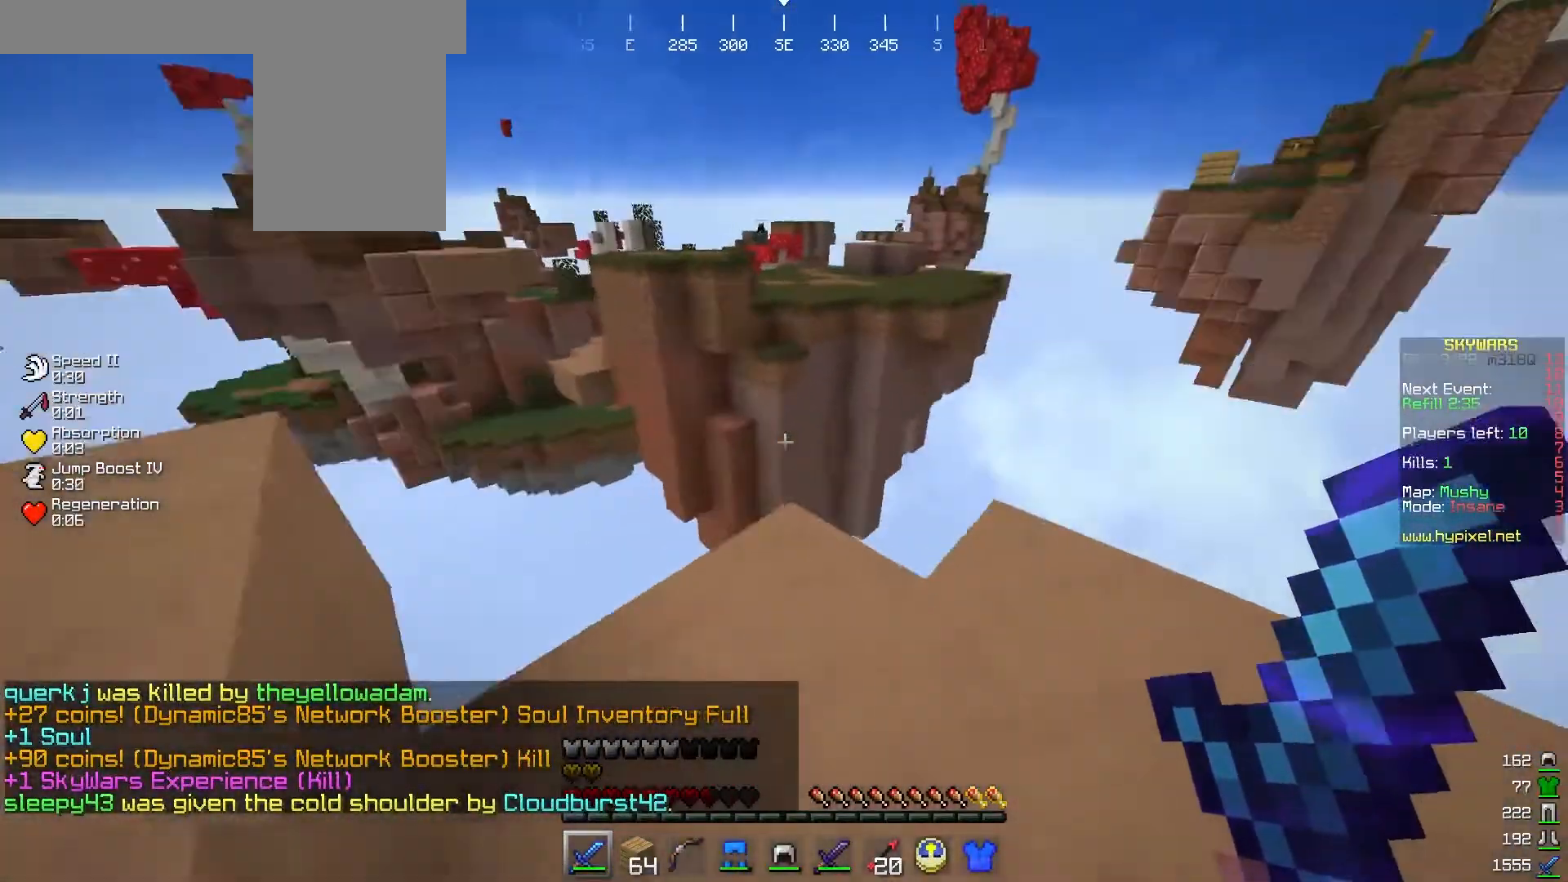
{"keys": [], "mouse": [], "events": [[33, "d", "down"], [200, "d", "up"]]}
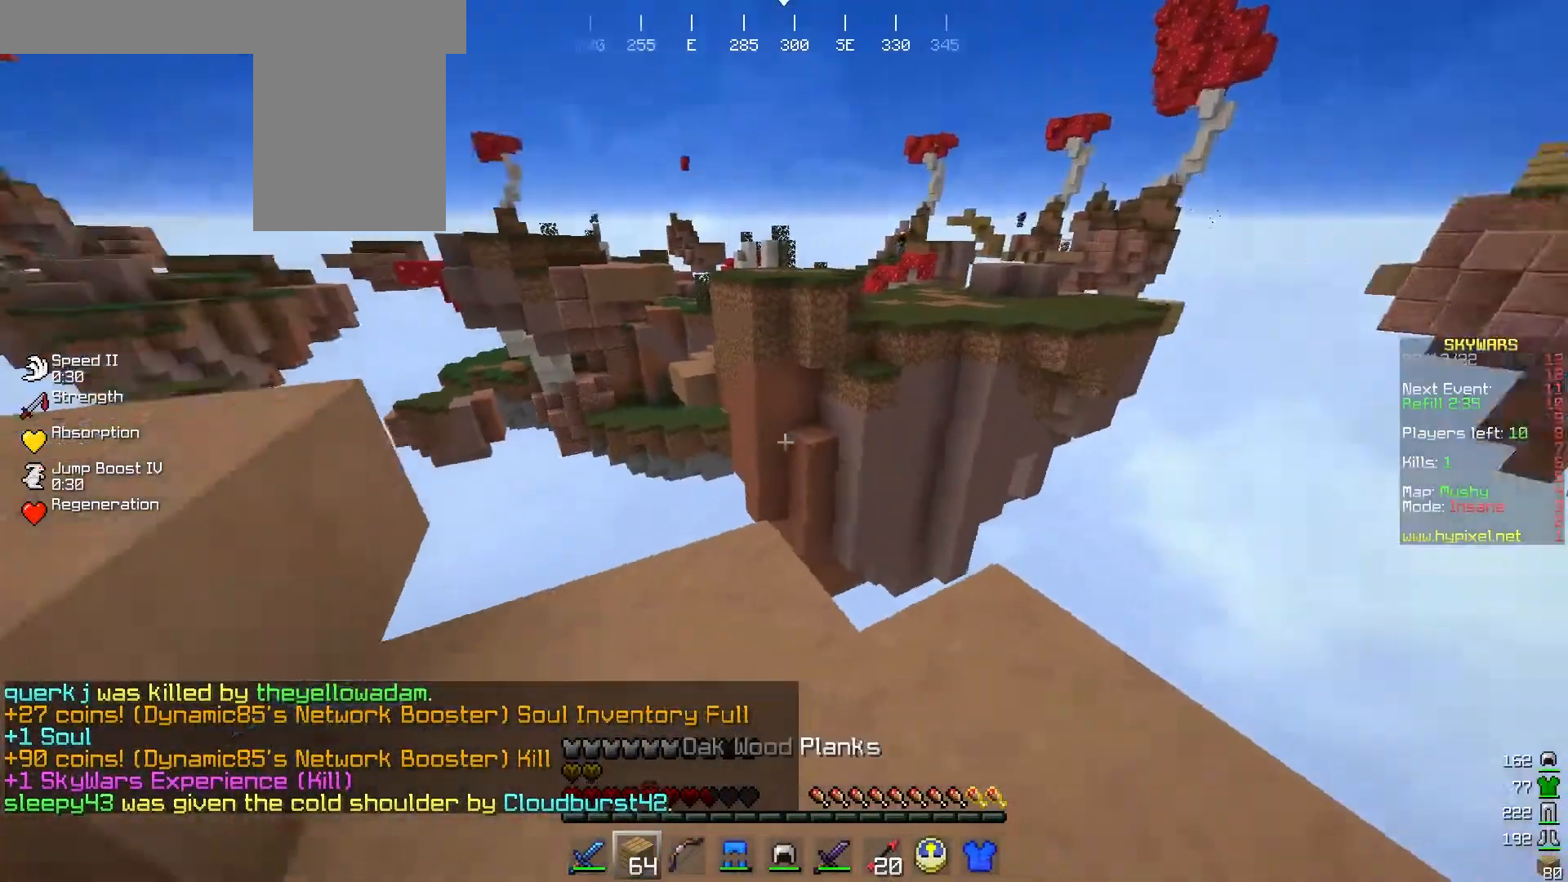
{"keys": ["d"], "mouse": [], "events": [[67, "w", "down"], [333, "d", "down"], [467, "w", "up"]]}
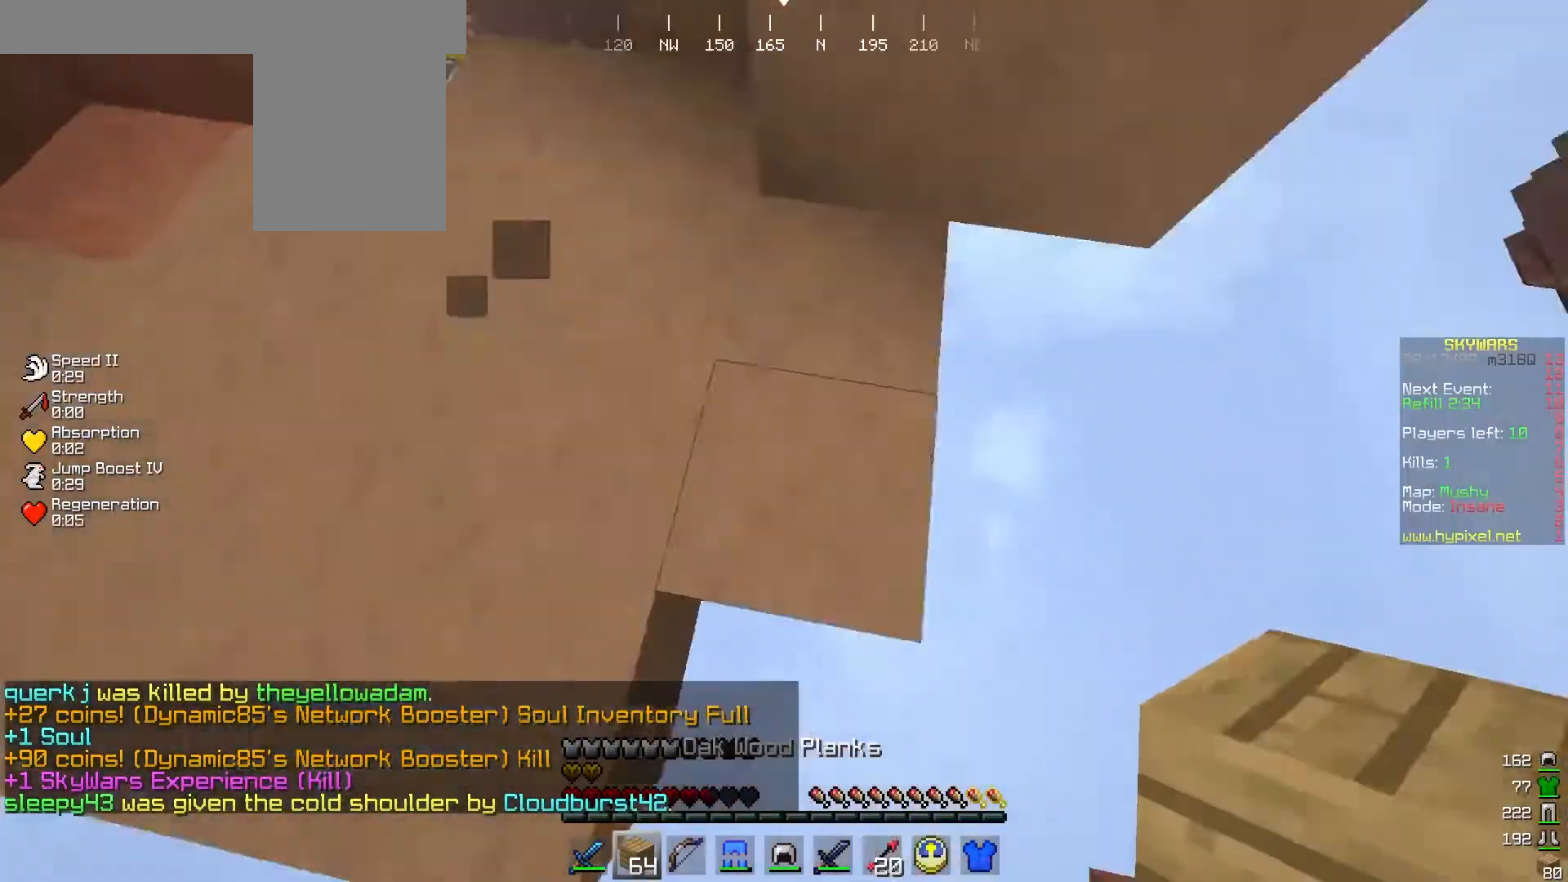
{"keys": ["s"], "mouse": [], "events": [[67, "s", "down"], [333, "d", "up"]]}
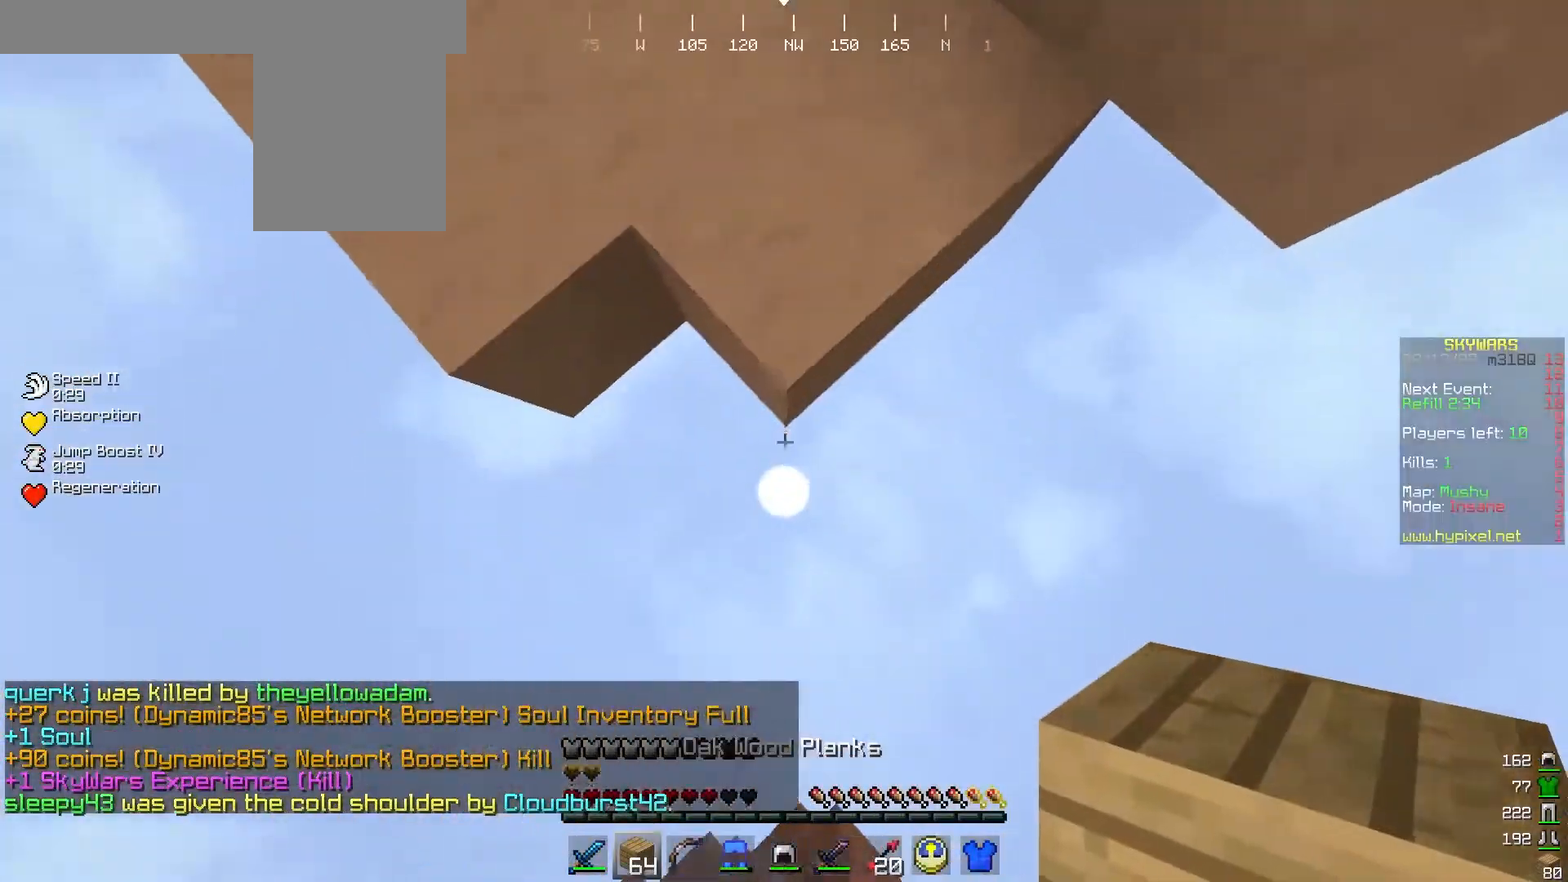
{"keys": ["s"], "mouse": ["right"], "events": [[467, "mouse_right", "down"]]}
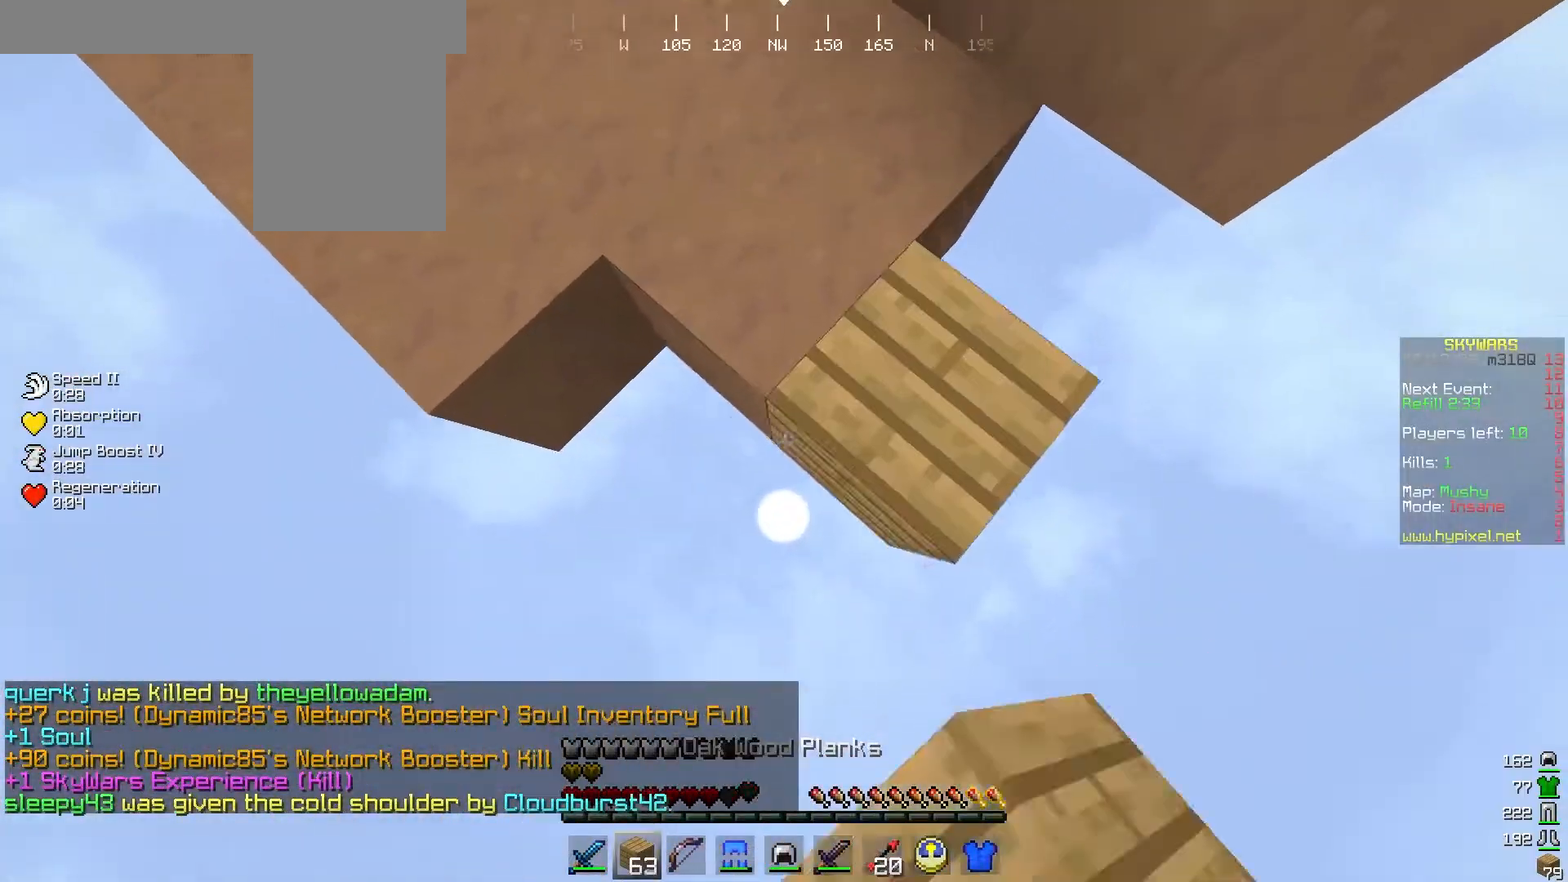
{"keys": ["s"], "mouse": [], "events": [[233, "mouse_right", "up"]]}
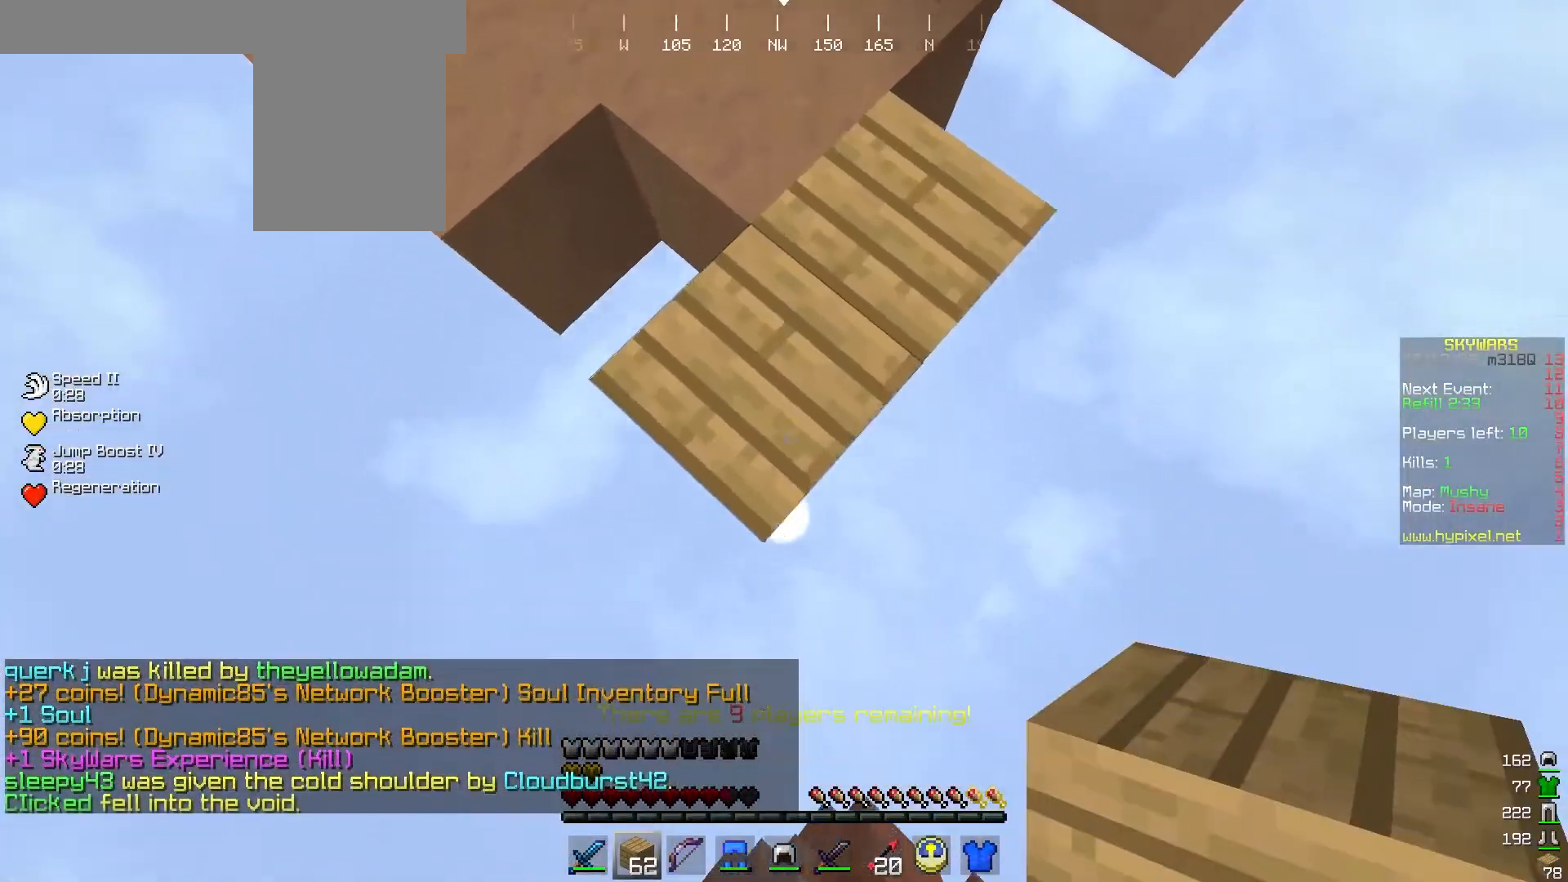
{"keys": ["s"], "mouse": [], "events": [[267, "mouse_right", "down"], [333, "mouse_right", "up"], [400, "mouse_right", "down"], [500, "mouse_right", "up"]]}
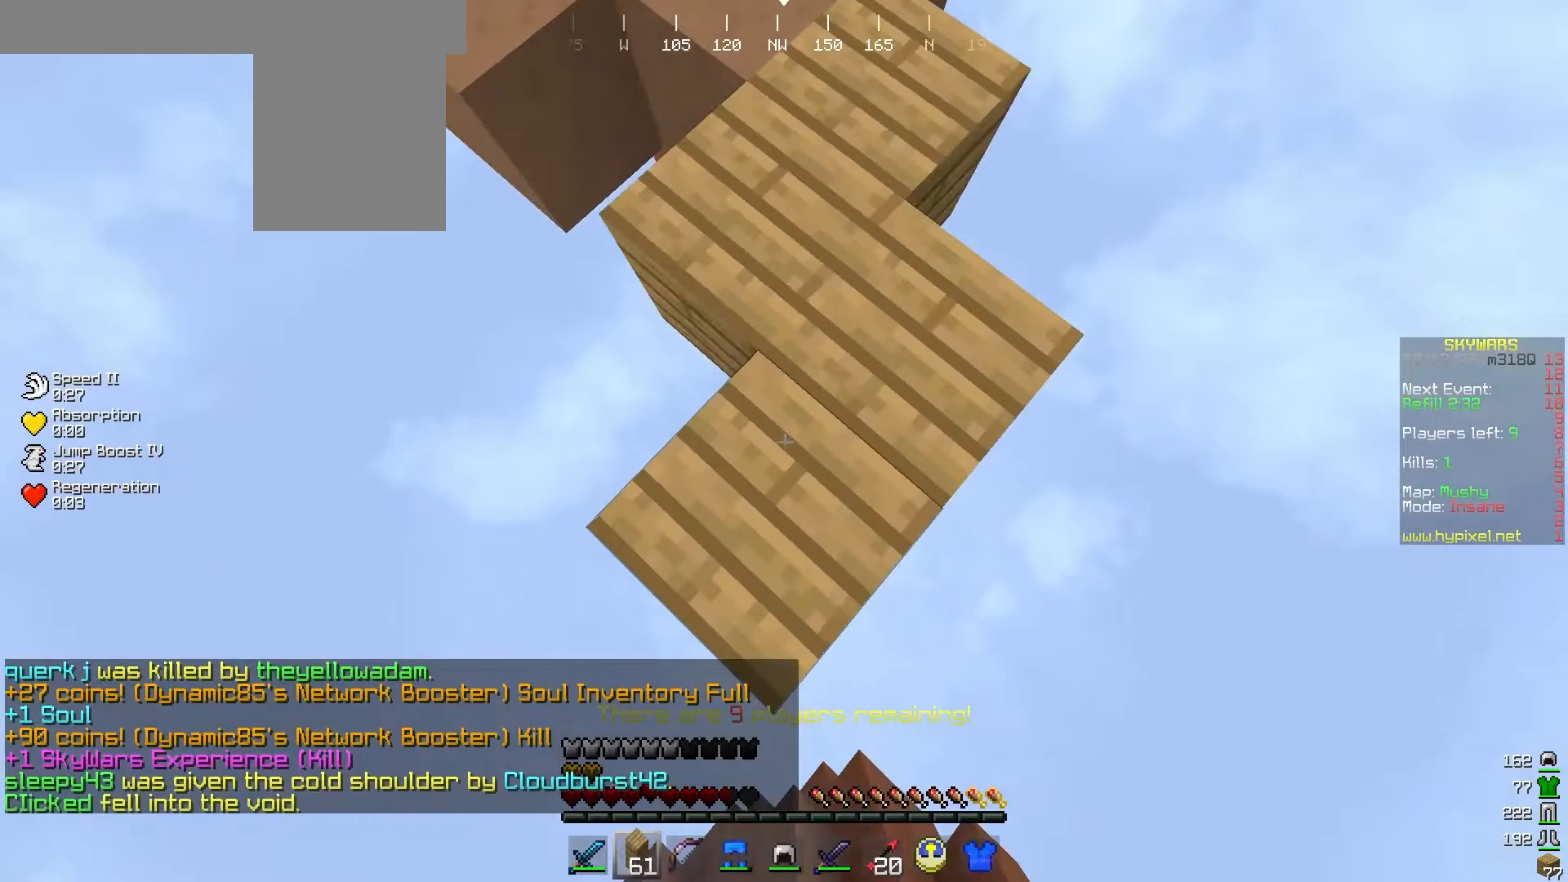
{"keys": ["s"], "mouse": [], "events": []}
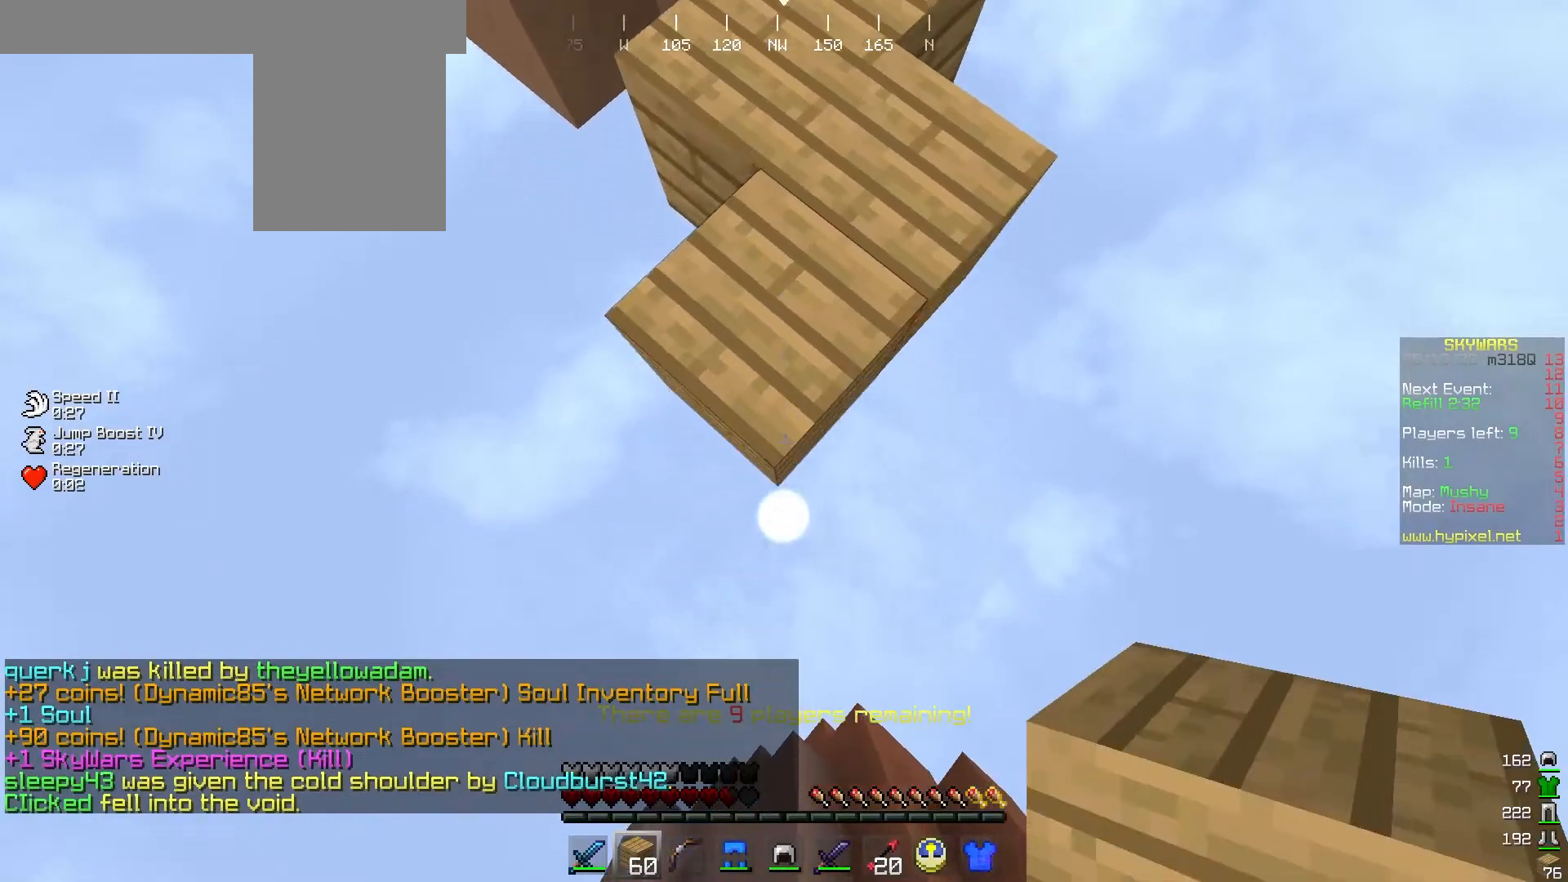
{"keys": ["w"], "mouse": [], "events": [[100, "mouse_right", "down"], [267, "s", "up"], [333, "mouse_right", "up"], [367, "w", "down"]]}
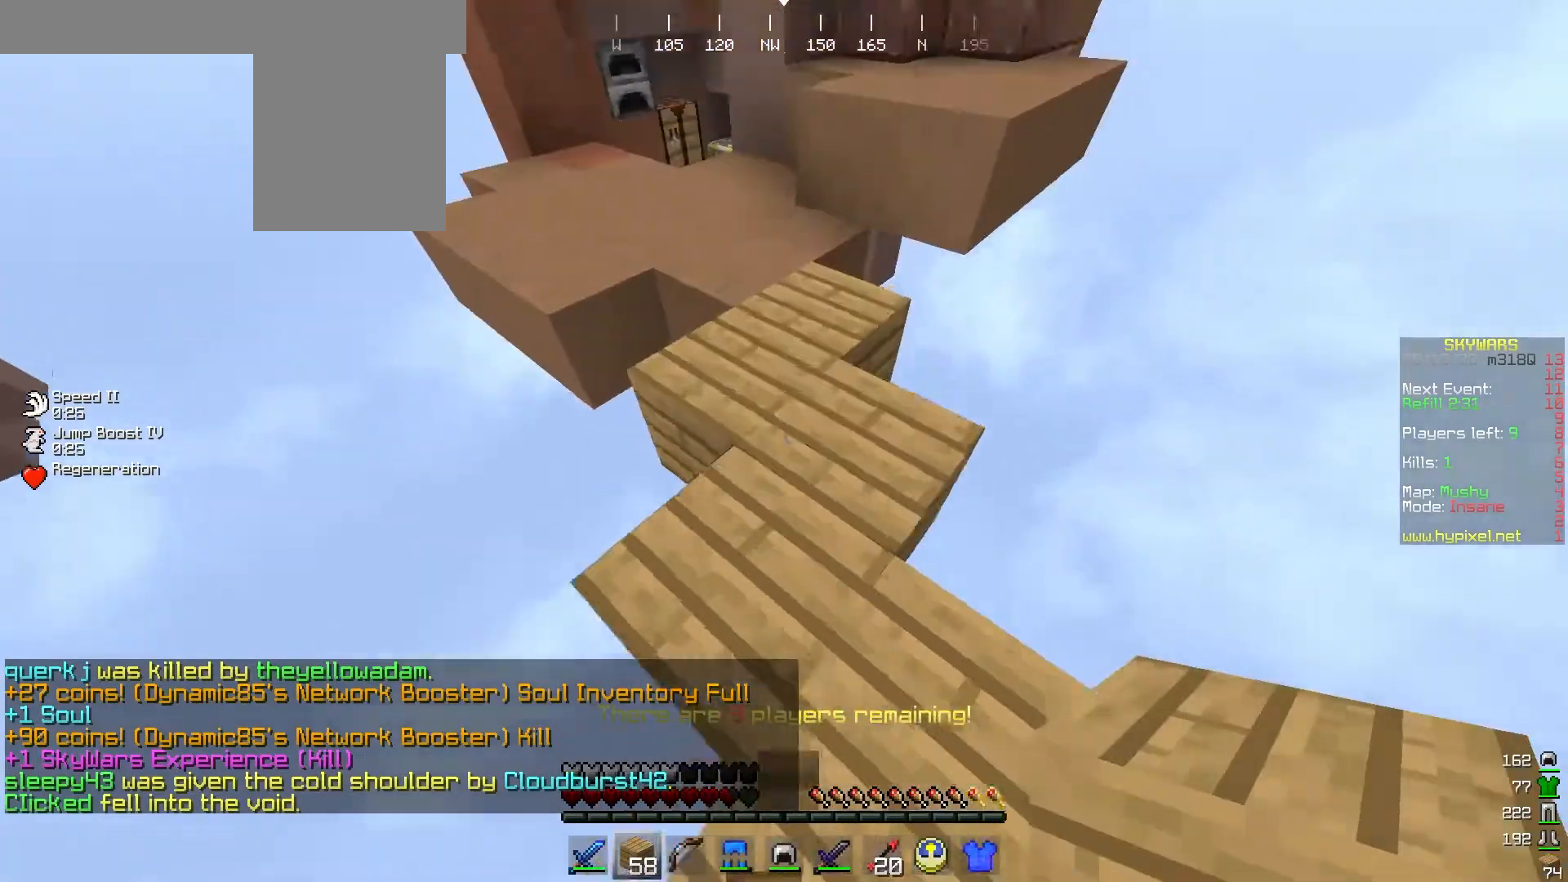
{"keys": [], "mouse": [], "events": [[233, "a", "down"], [467, "a", "up"], [500, "w", "up"]]}
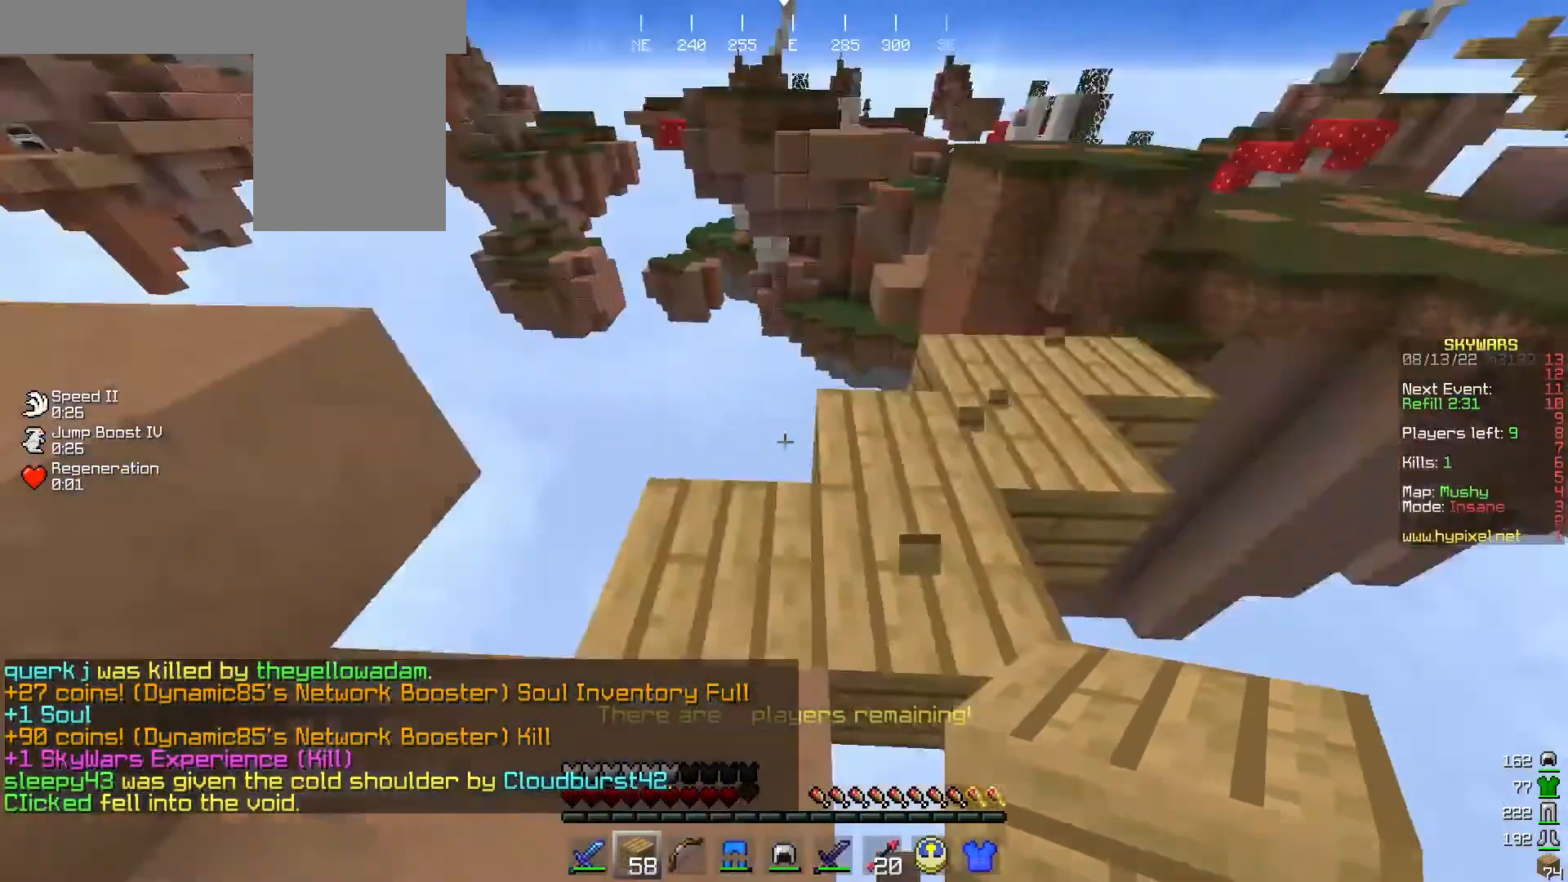
{"keys": ["w"], "mouse": [], "events": [[300, "a", "down"], [367, "a", "up"], [433, "w", "down"]]}